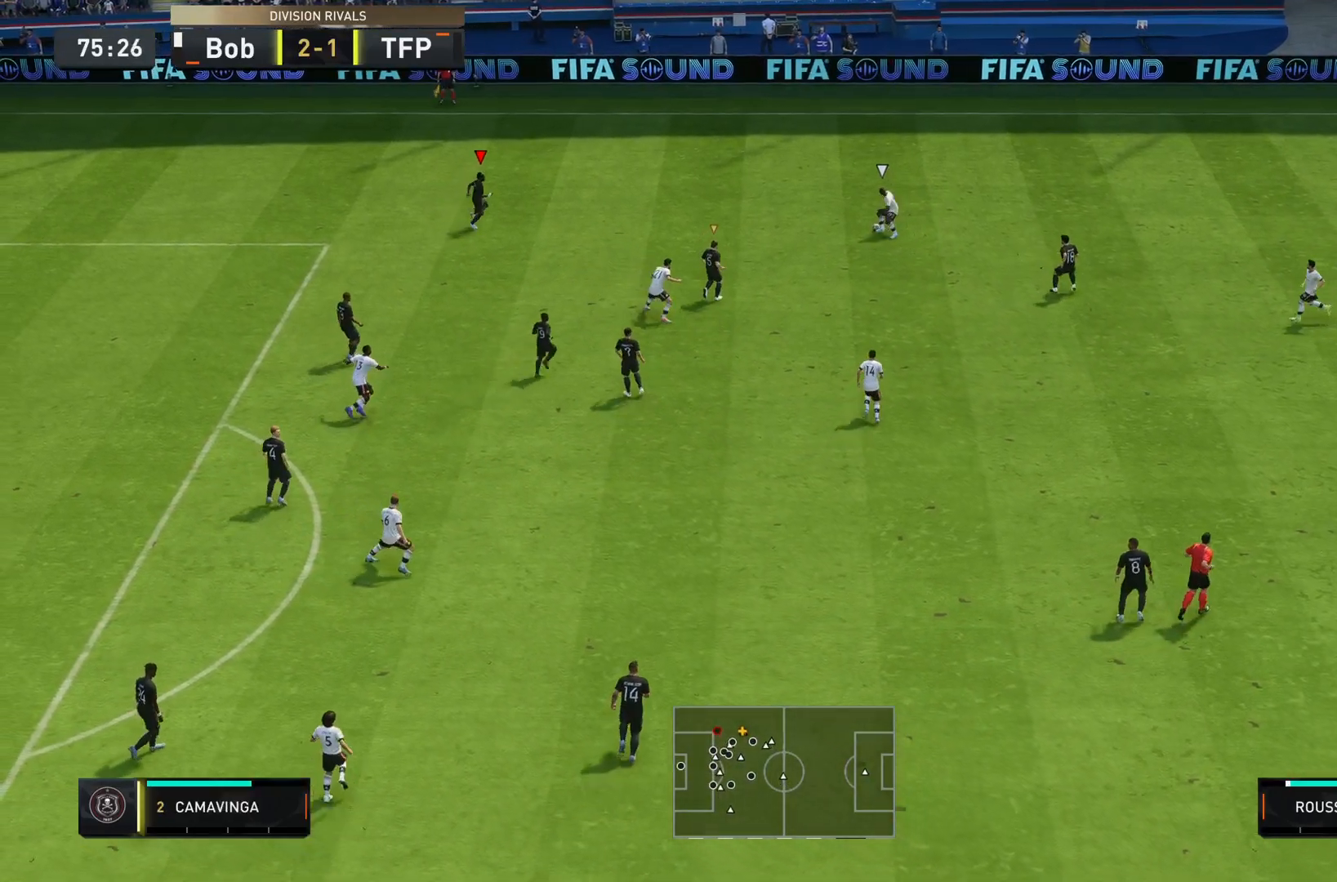
Gameplay with a controller (PlayStation layout); each line is a JSON object with the inputs held at the frame after it. "events" lists button and stick changes between this image and that frame as [ms after this image, input, new state], when the widget could be followed in between. Not read: L3 R3.
{"buttons": ["R2"], "left_stick": "right", "right_stick": "center", "events": [[67, "L1", "down"], [200, "L1", "up"], [300, "R2", "down"]]}
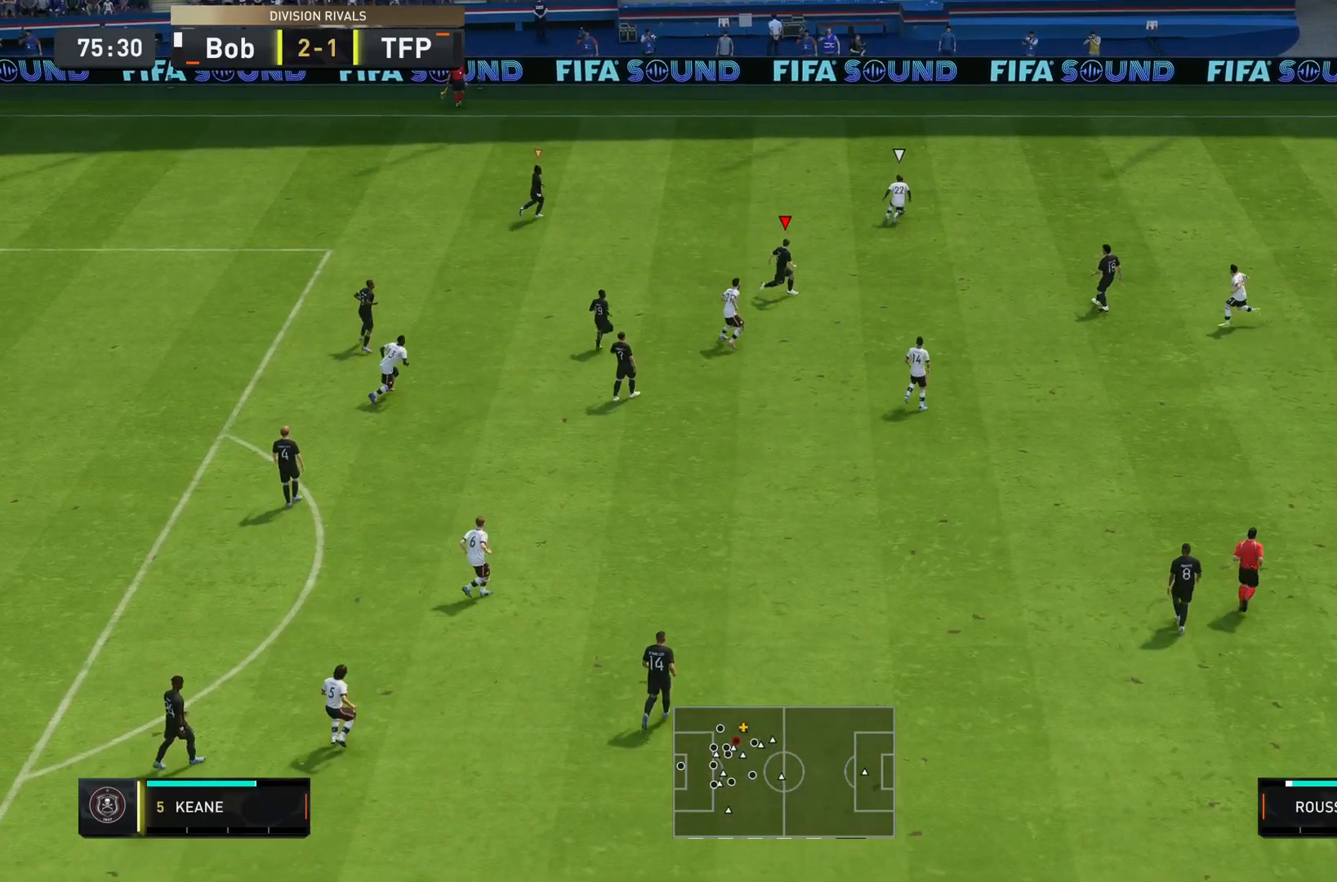
{"buttons": ["L2"], "left_stick": "right", "right_stick": "center", "events": [[433, "R2", "up"], [450, "L2", "down"]]}
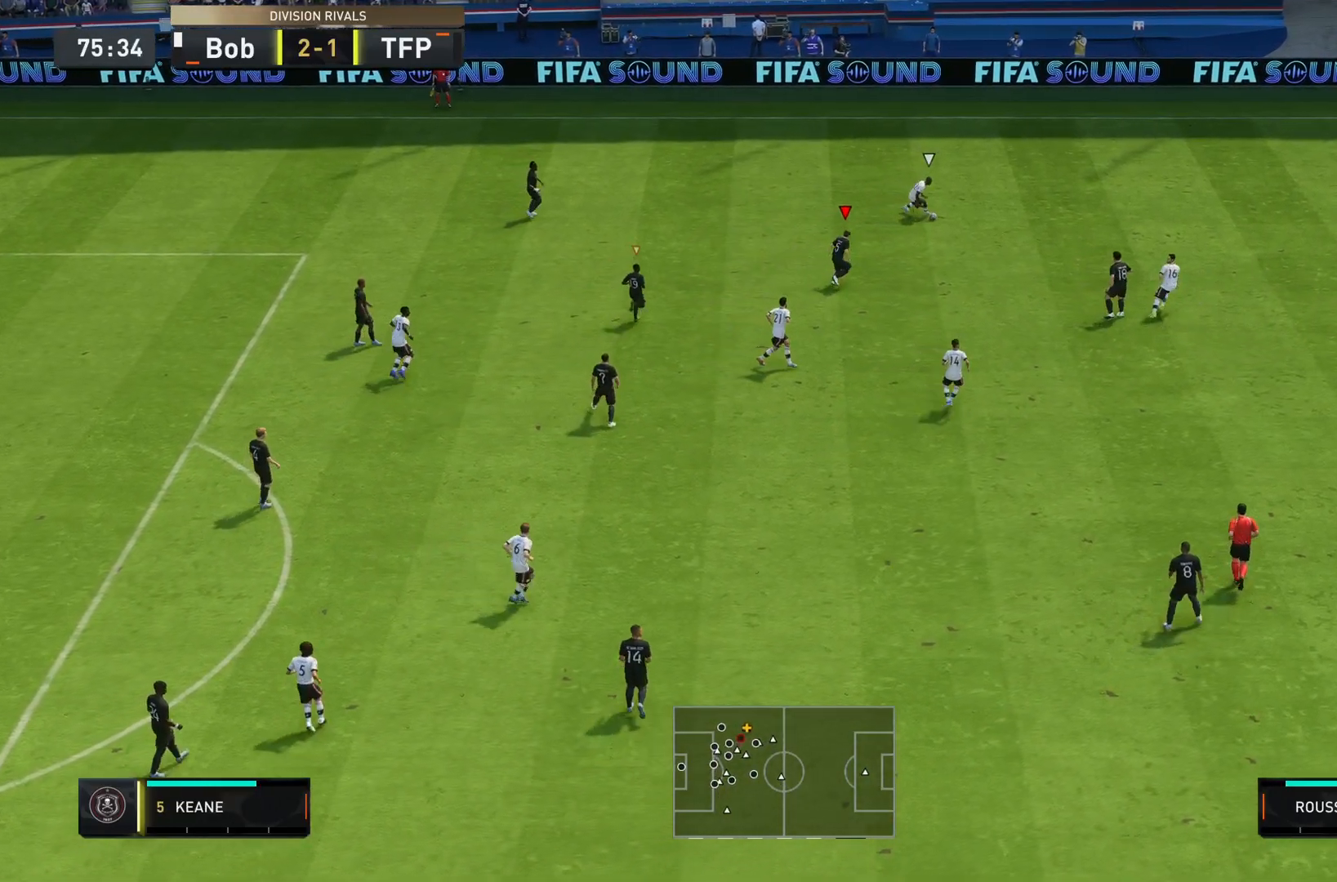
{"buttons": ["L2", "R2"], "left_stick": "right", "right_stick": "center", "events": [[33, "left_stick", "up-right"], [117, "R2", "down"], [300, "left_stick", "right"]]}
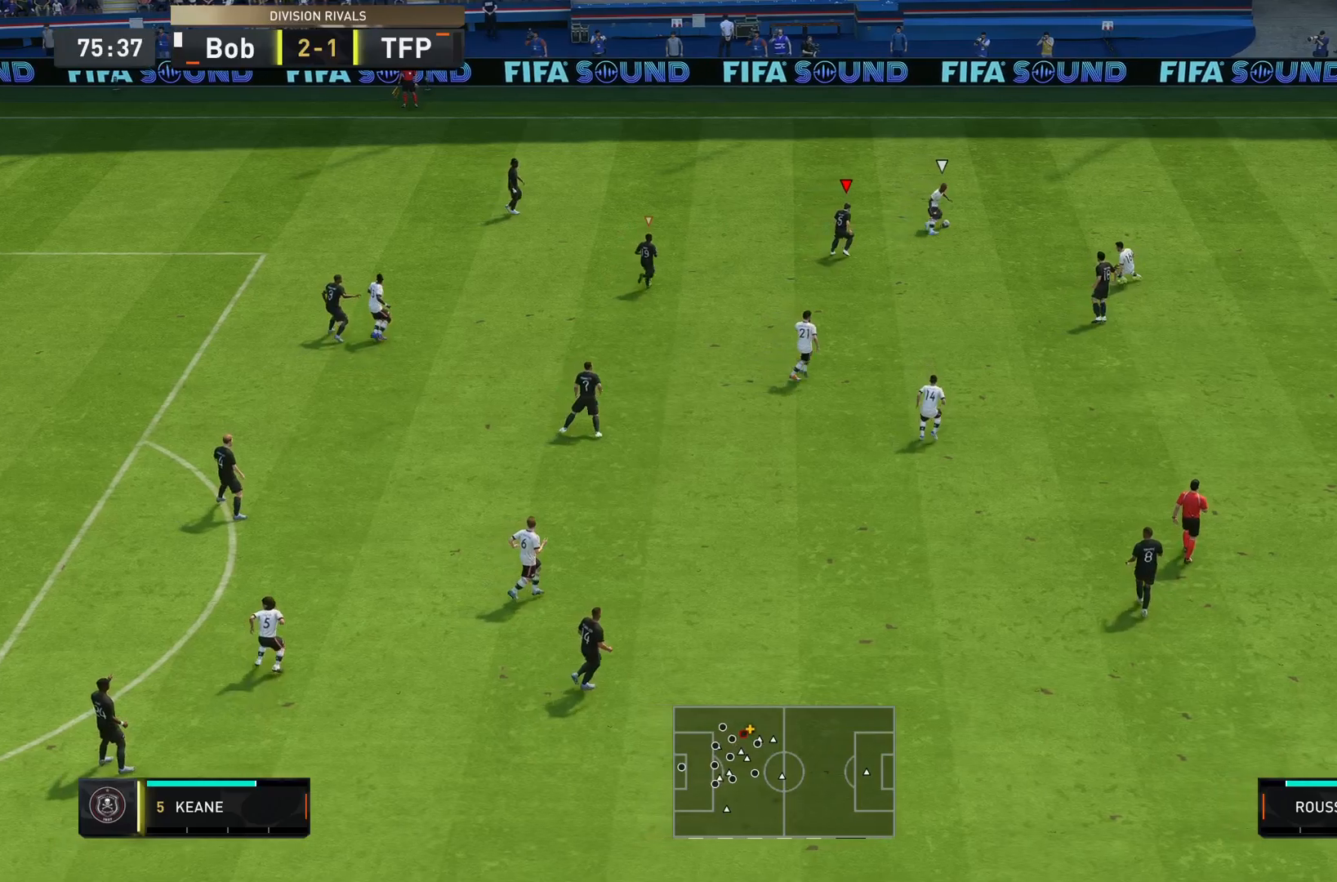
{"buttons": ["R2"], "left_stick": "down-right", "right_stick": "center", "events": [[83, "left_stick", "down-right"], [133, "L2", "up"]]}
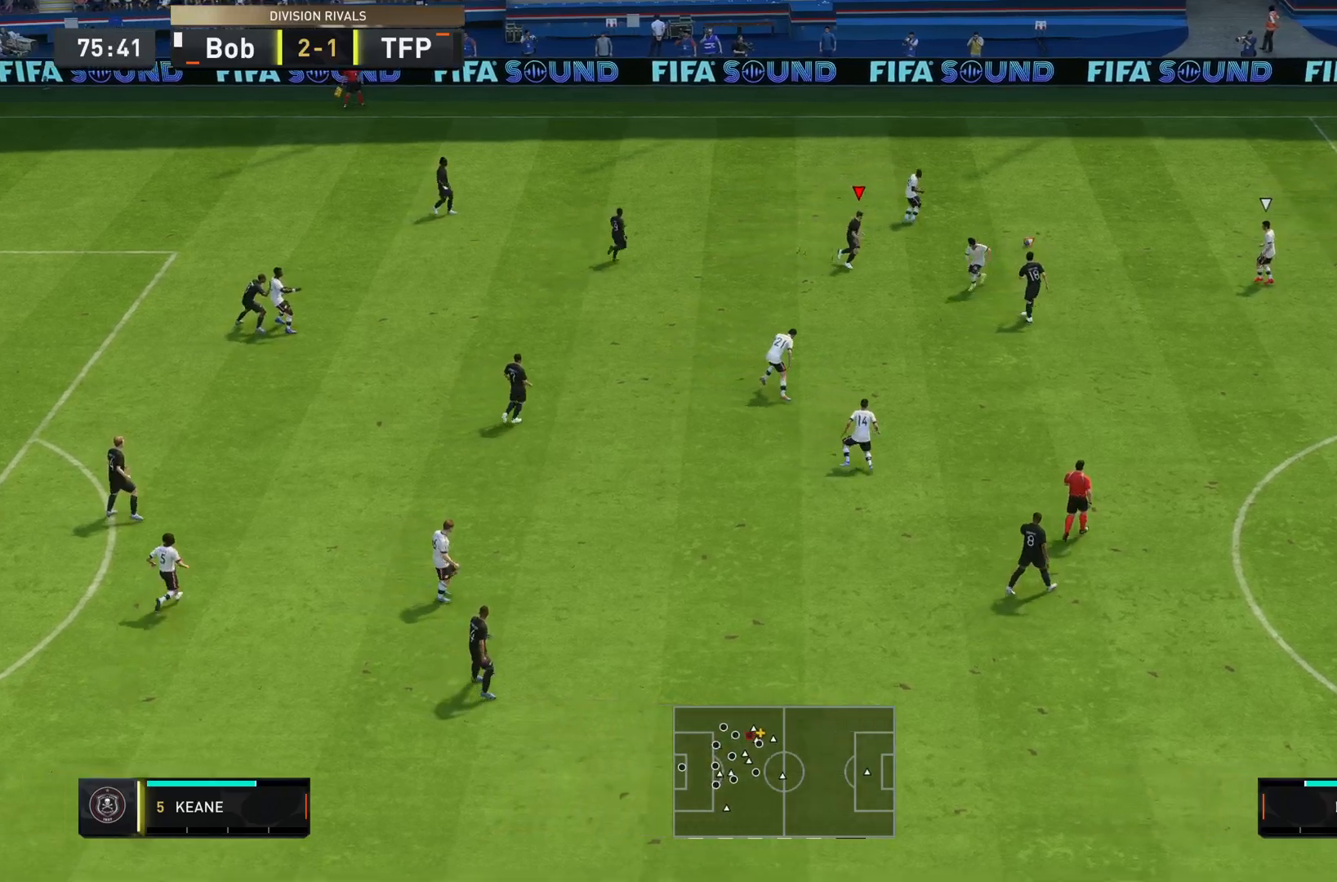
{"buttons": ["R2"], "left_stick": "down-right", "right_stick": "down", "events": [[384, "right_stick", "down"]]}
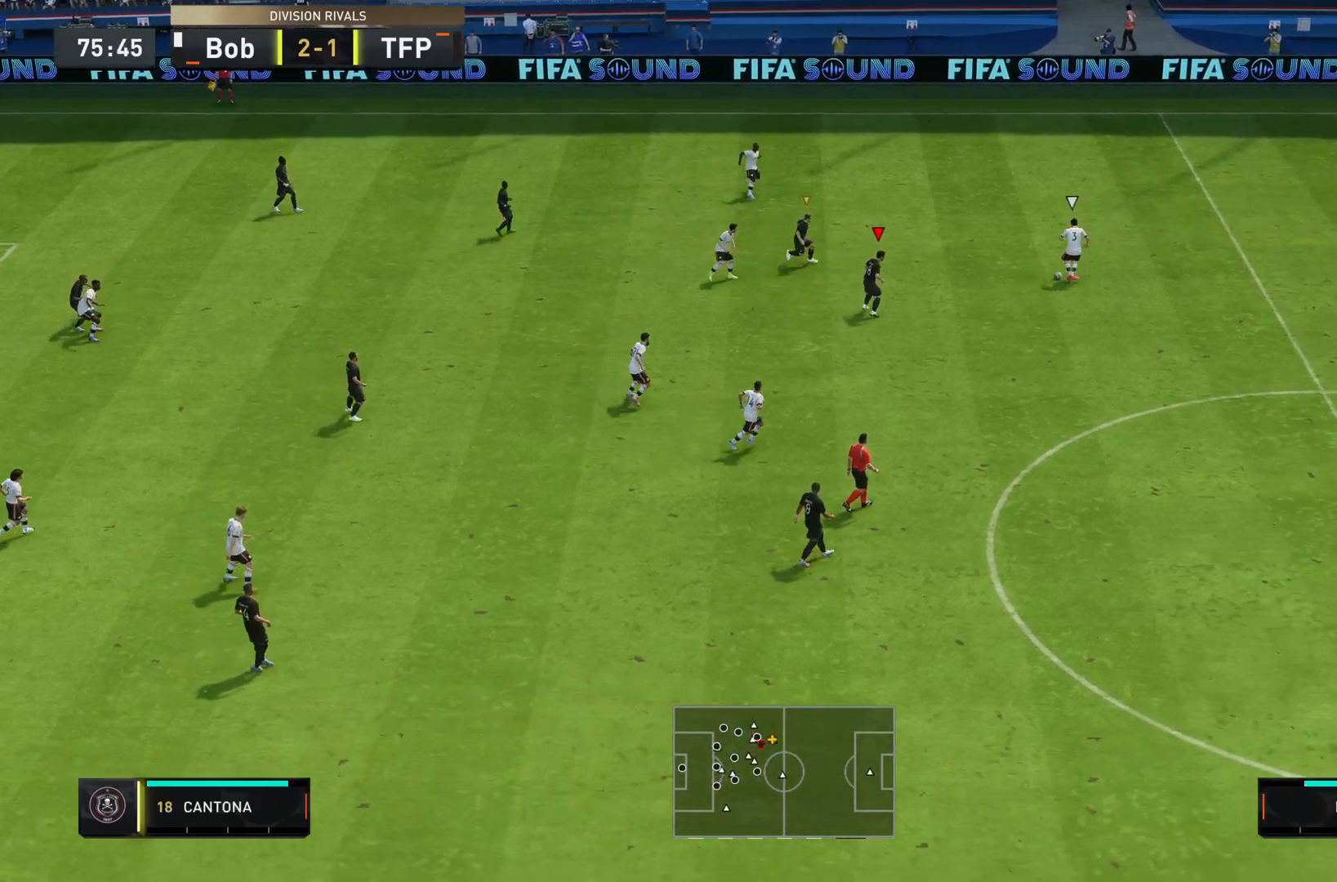
{"buttons": ["R2"], "left_stick": "down-right", "right_stick": "center", "events": [[66, "right_stick", "center"]]}
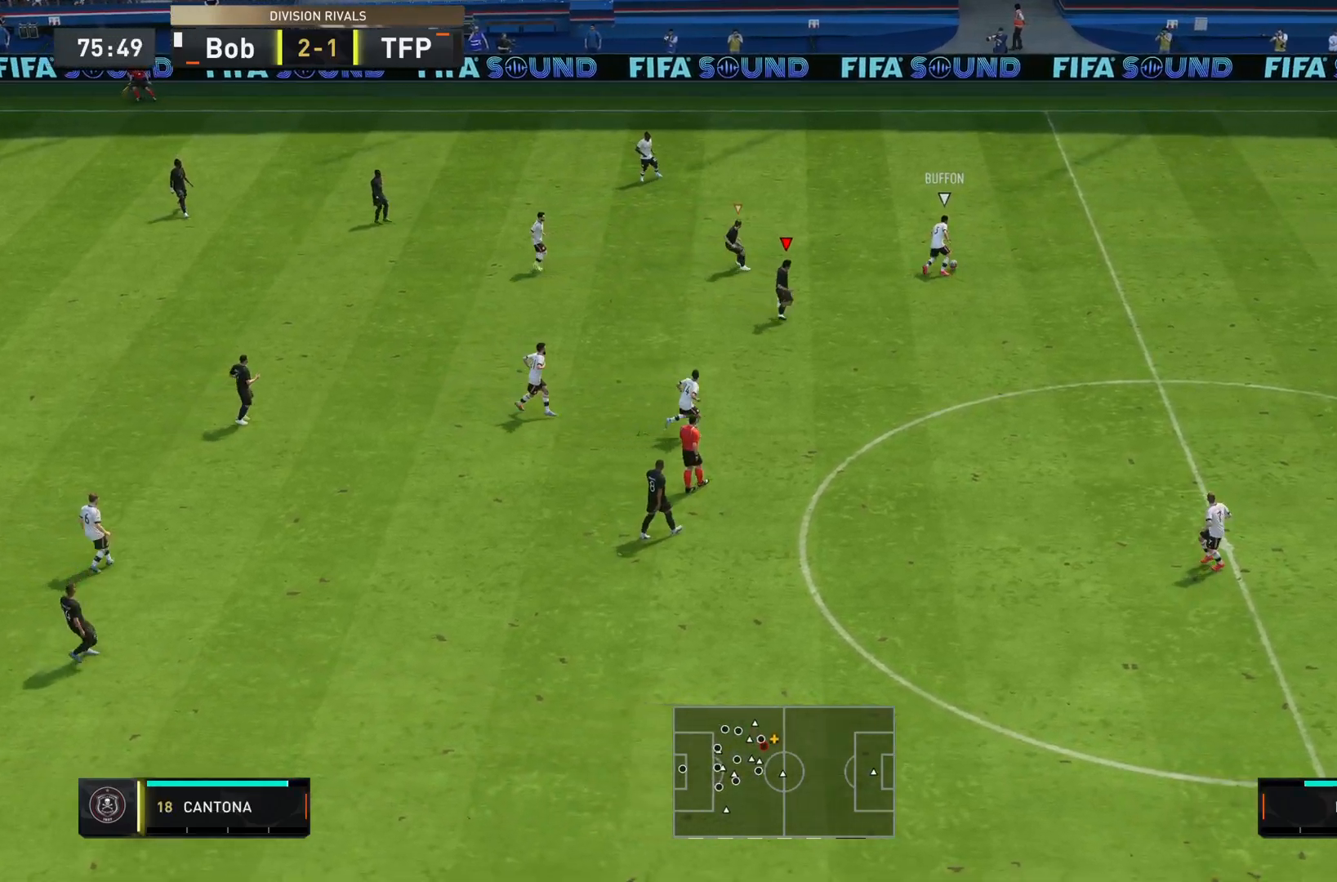
{"buttons": ["R2"], "left_stick": "right", "right_stick": "left", "events": [[367, "left_stick", "right"], [417, "R2", "up"], [451, "right_stick", "left"], [501, "R2", "down"]]}
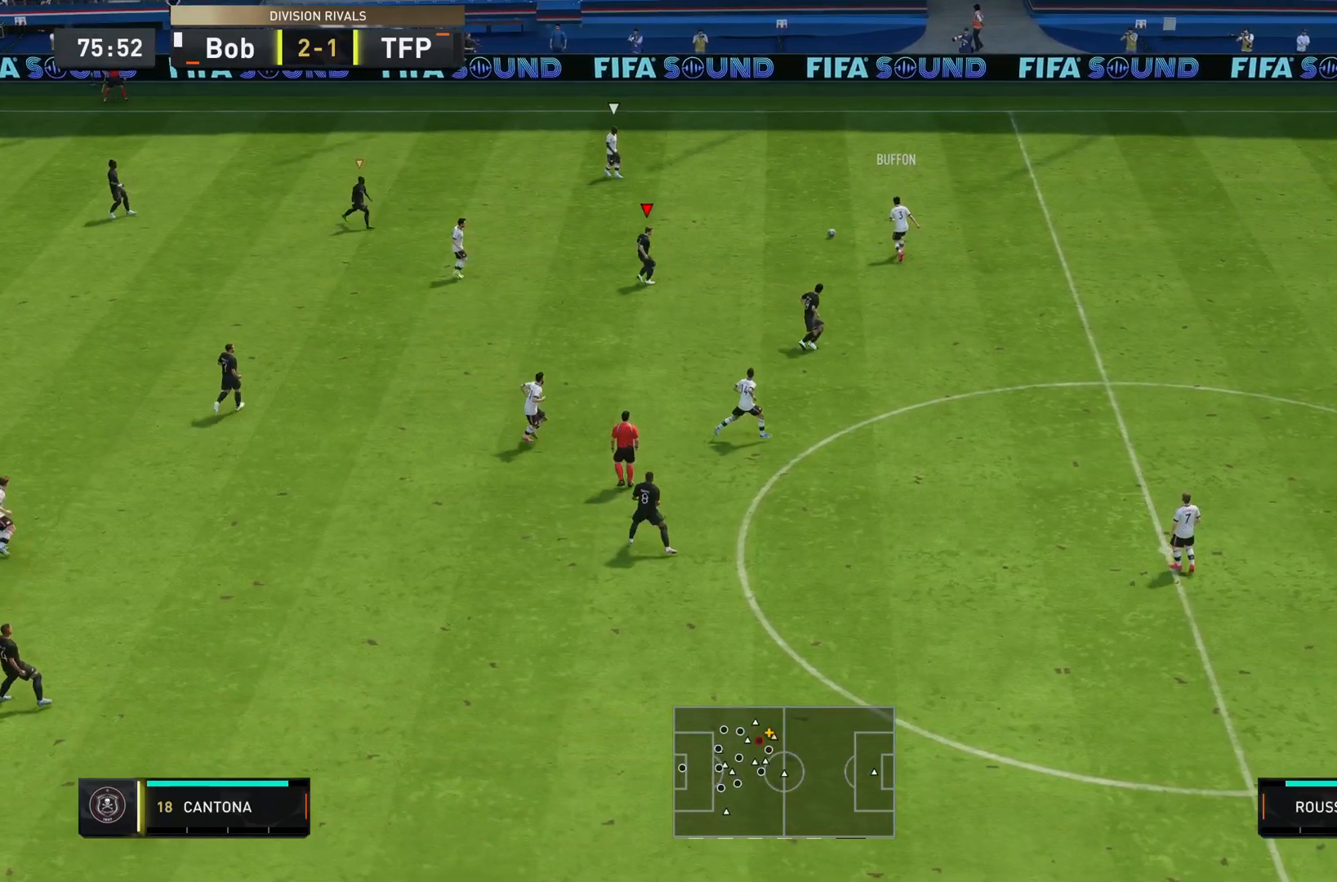
{"buttons": ["L2", "R1"], "left_stick": "right", "right_stick": "center", "events": [[66, "L2", "down"], [66, "right_stick", "down-left"], [133, "left_stick", "up-right"], [166, "right_stick", "center"], [417, "R2", "up"], [433, "R1", "down"], [500, "left_stick", "right"]]}
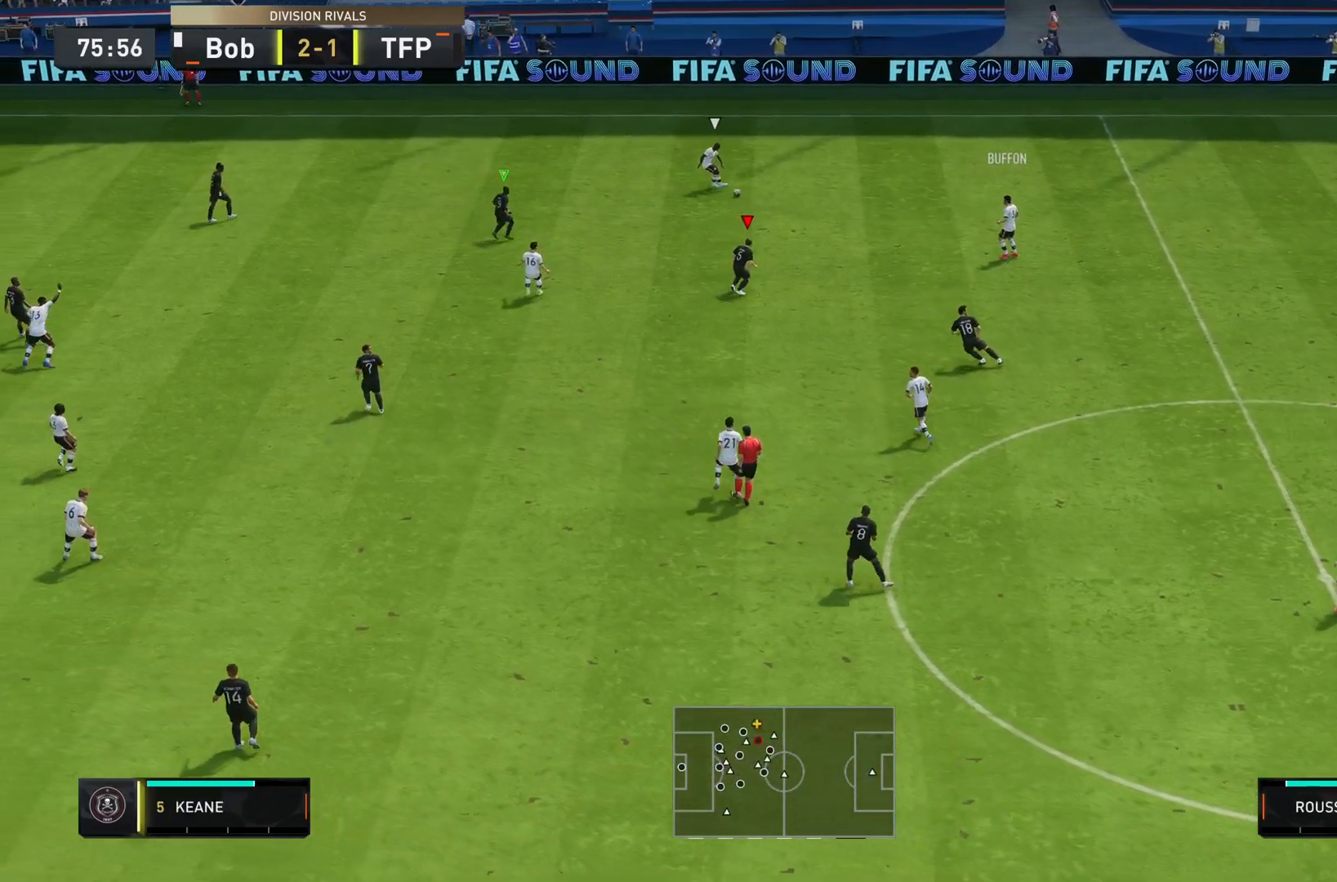
{"buttons": ["R1"], "left_stick": "right", "right_stick": "center", "events": [[184, "L2", "up"]]}
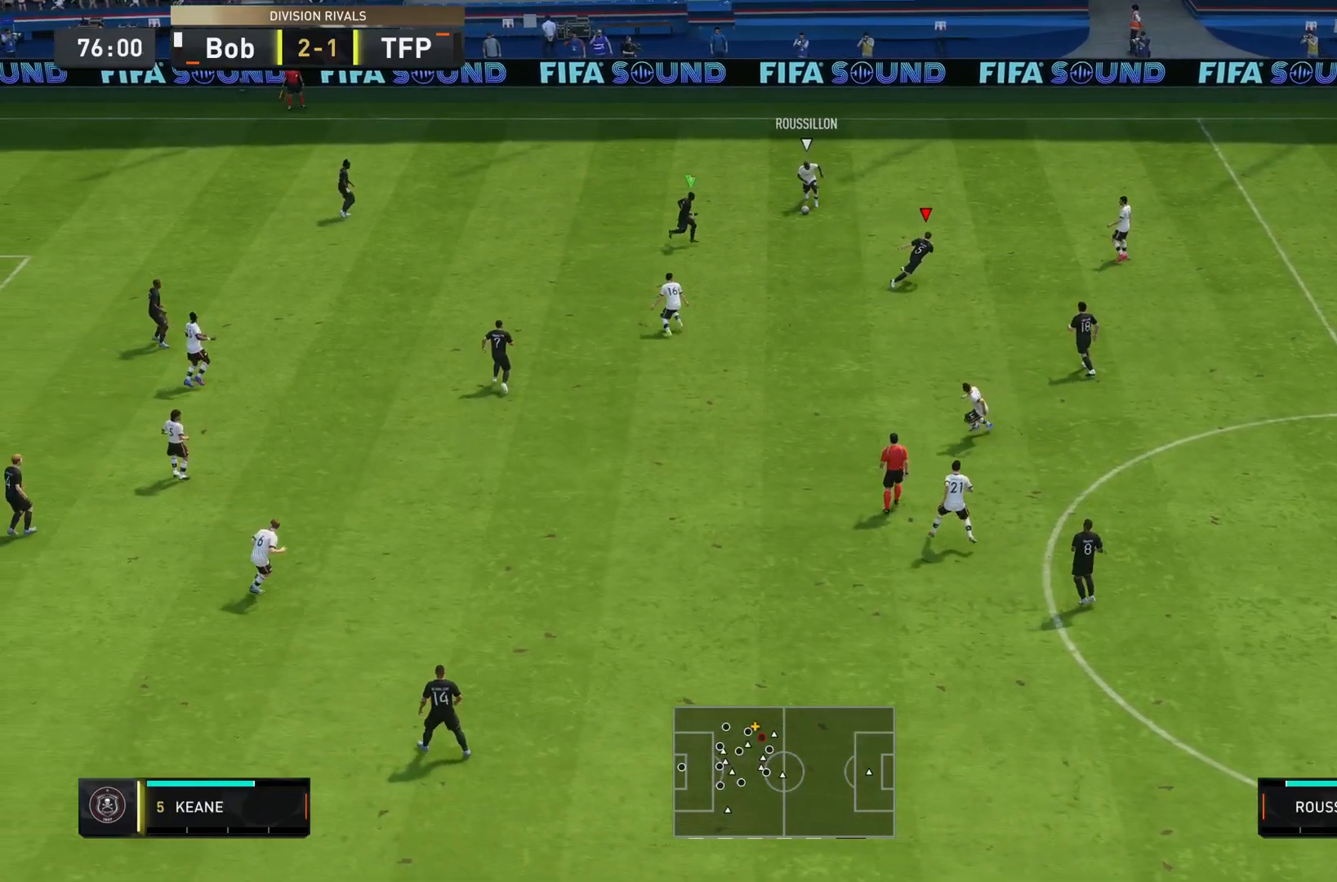
{"buttons": ["R2"], "left_stick": "down-right", "right_stick": "center", "events": [[66, "L1", "down"], [100, "left_stick", "down-right"], [166, "R1", "up"], [200, "L1", "up"], [417, "R2", "down"]]}
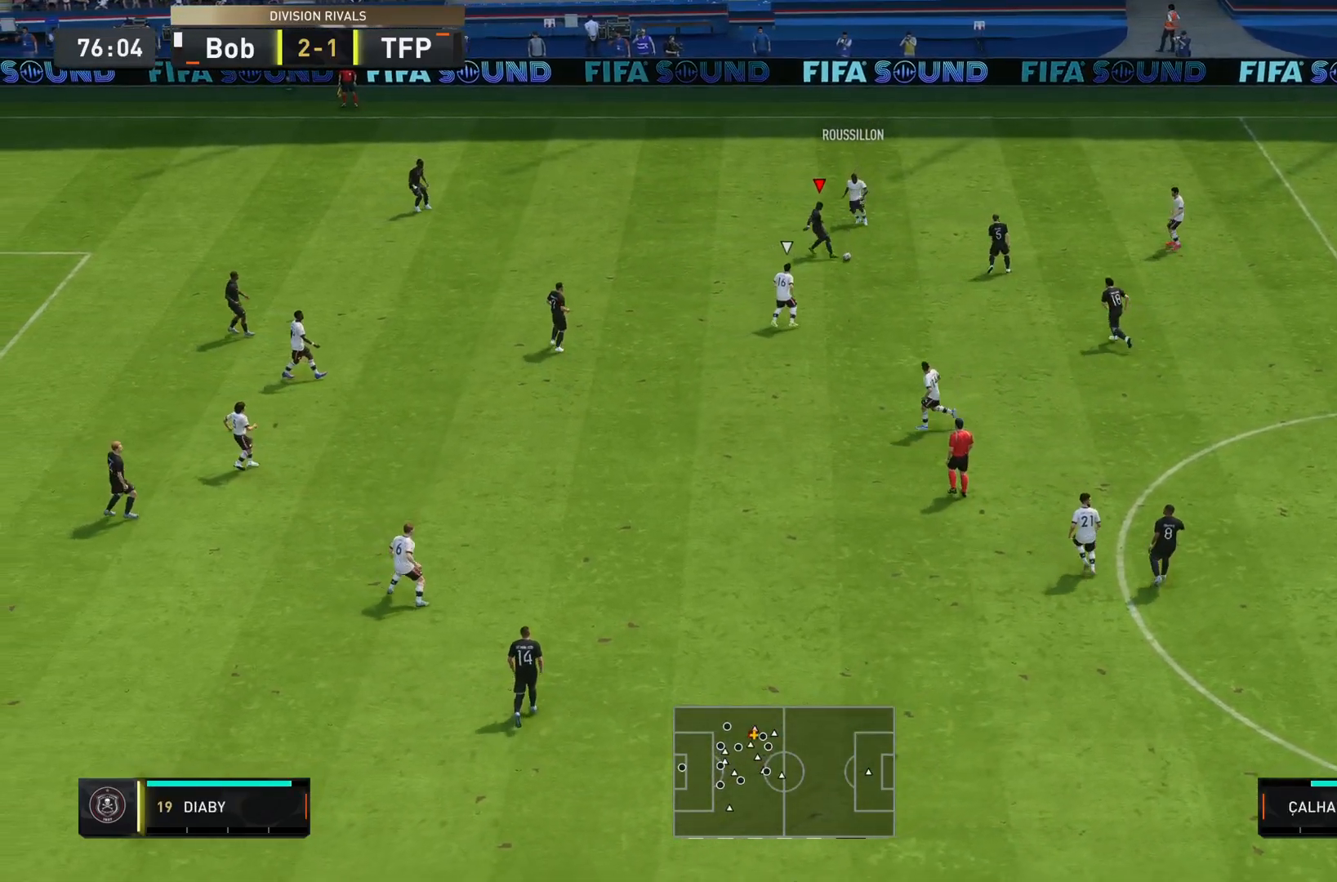
{"buttons": ["R2"], "left_stick": "down-right", "right_stick": "center", "events": []}
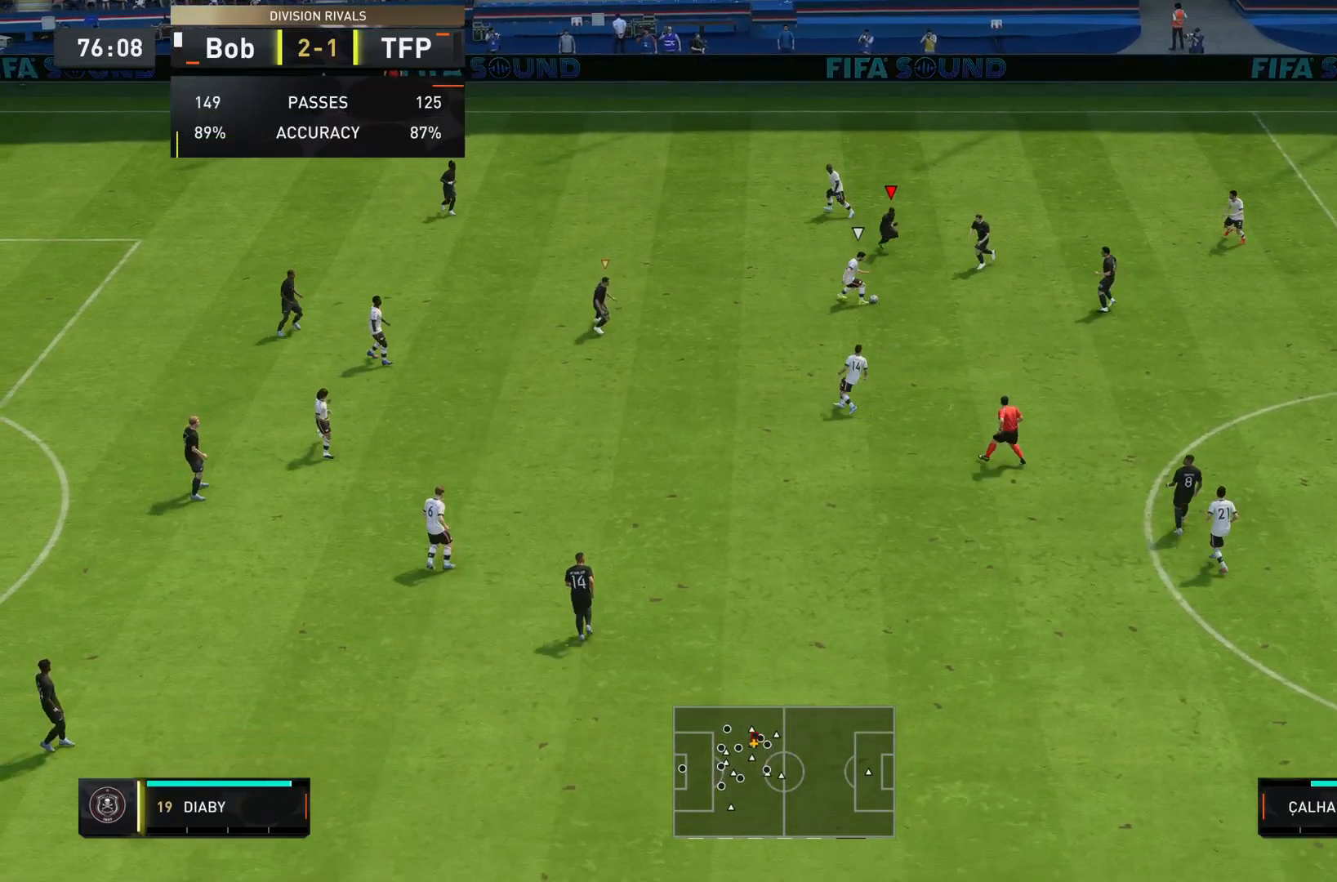
{"buttons": ["L2", "R2"], "left_stick": "down-right", "right_stick": "center", "events": [[50, "R2", "up"], [50, "right_stick", "down-left"], [233, "right_stick", "center"], [250, "L2", "down"], [383, "R2", "down"]]}
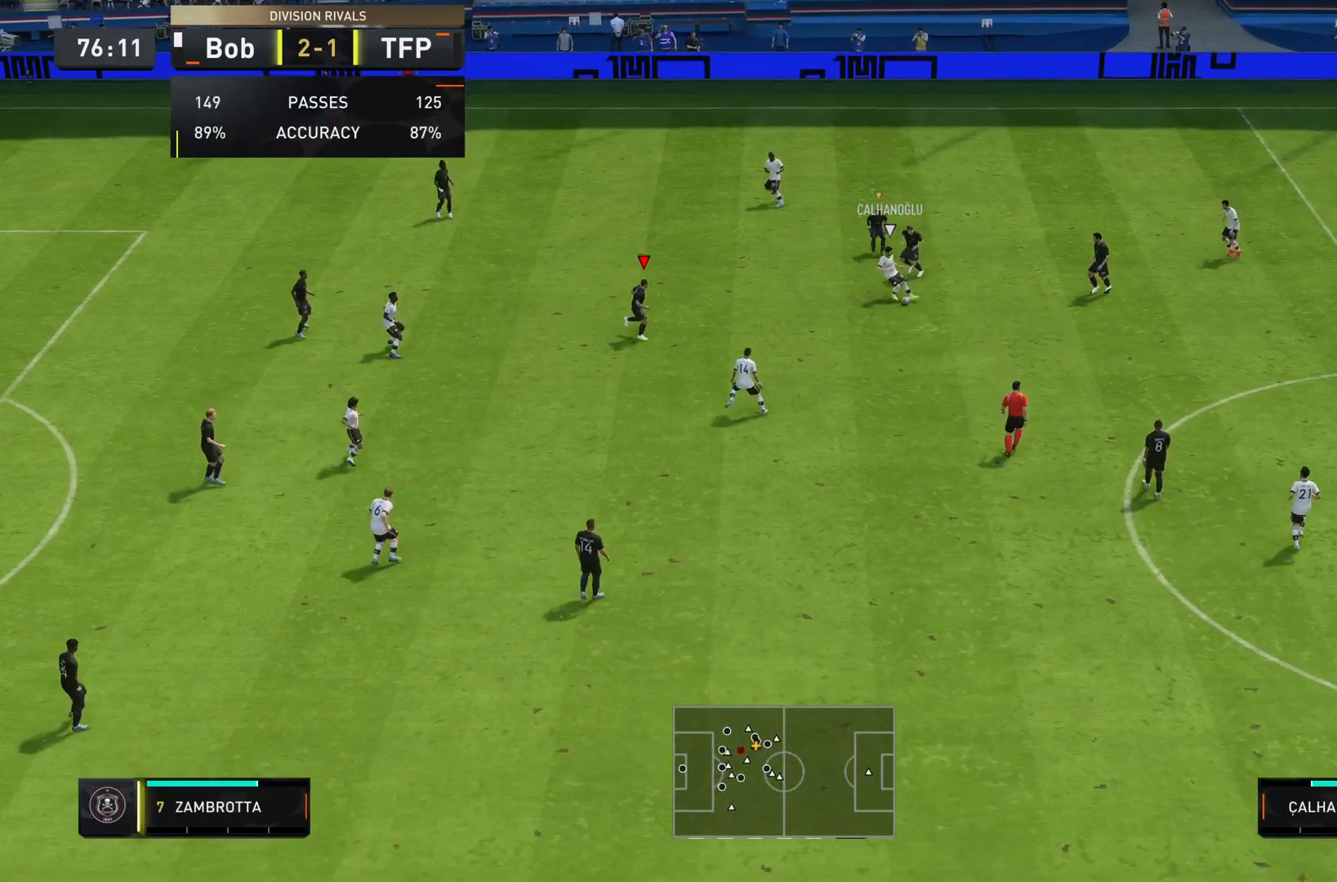
{"buttons": ["R2"], "left_stick": "down", "right_stick": "center", "events": [[117, "left_stick", "down"], [434, "L2", "up"]]}
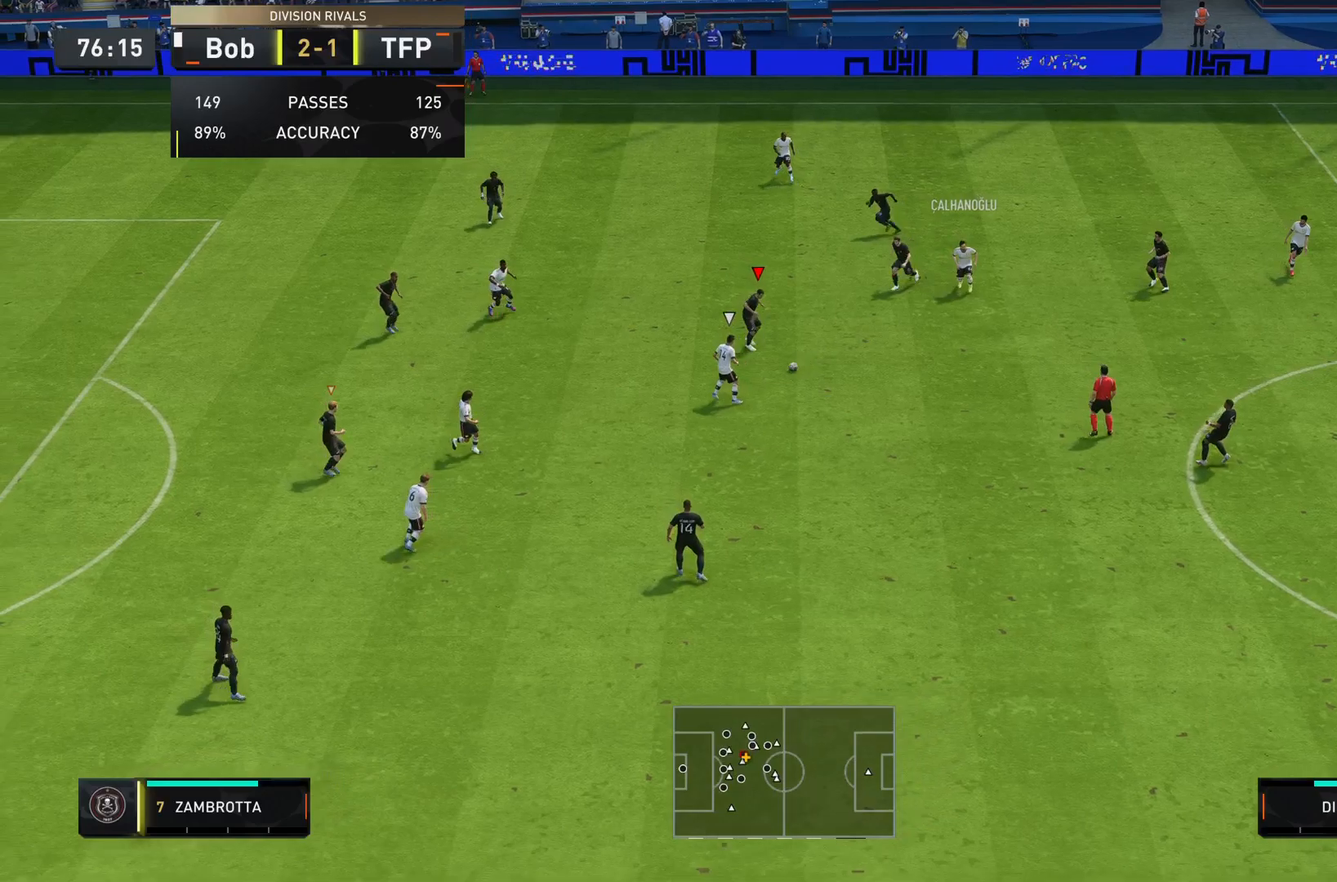
{"buttons": ["L2", "R2"], "left_stick": "right", "right_stick": "center", "events": [[250, "right_stick", "down-left"], [367, "left_stick", "down-right"], [400, "right_stick", "center"], [433, "L2", "down"], [500, "left_stick", "right"]]}
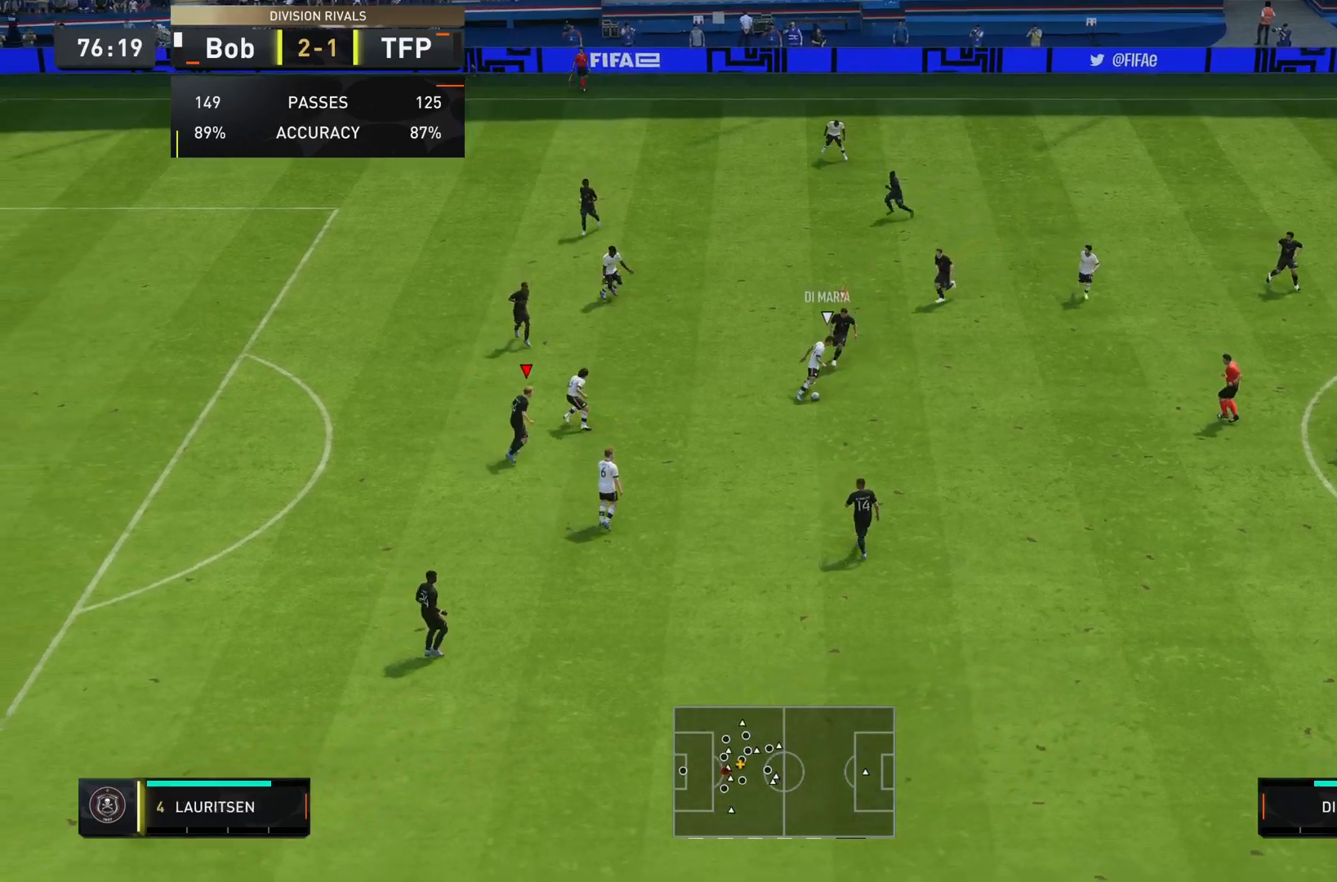
{"buttons": ["L2", "R1"], "left_stick": "down-left", "right_stick": "center", "events": [[150, "R2", "up"], [200, "left_stick", "up"], [267, "left_stick", "left"], [300, "R1", "down"], [434, "left_stick", "down-left"]]}
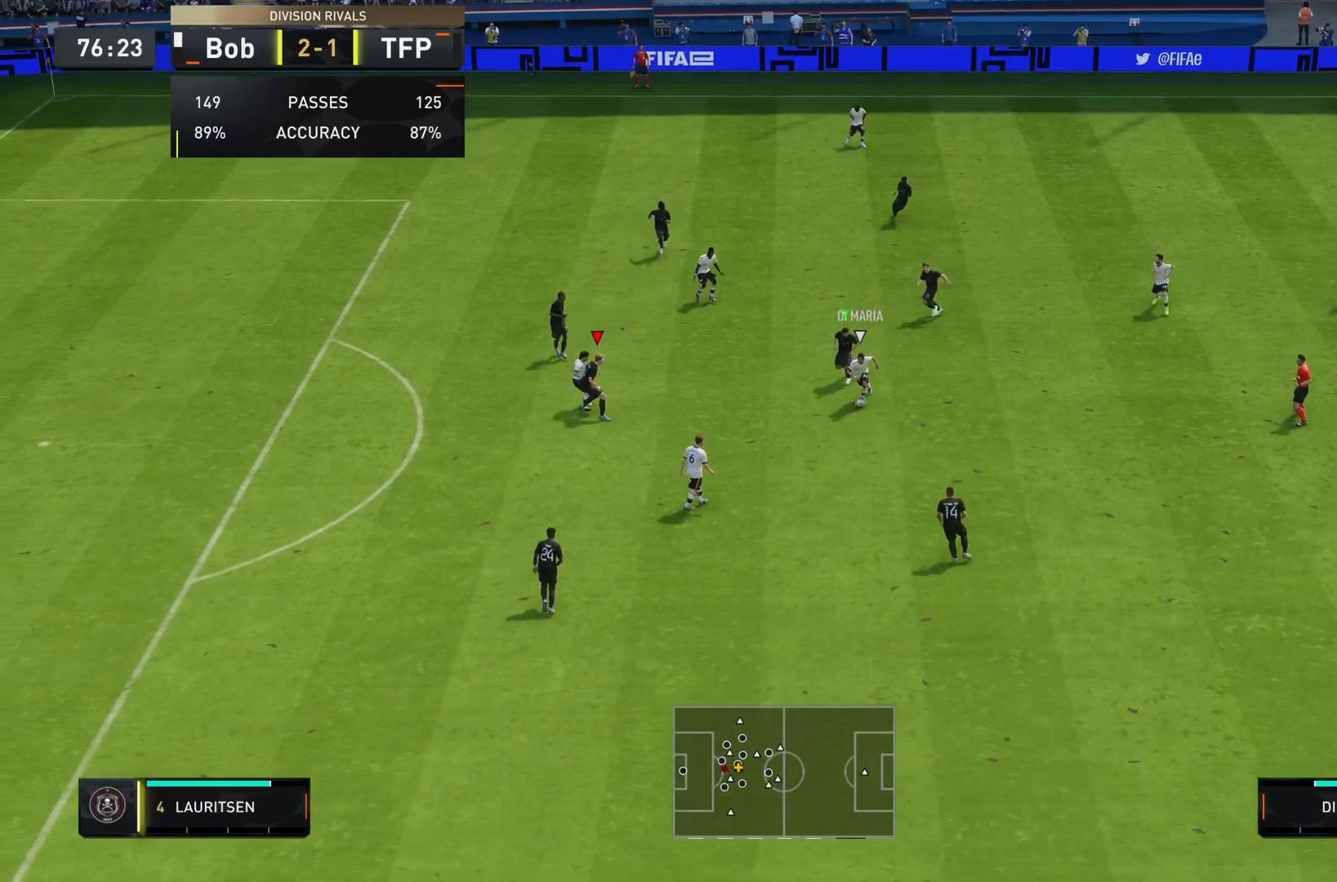
{"buttons": ["L2", "R1"], "left_stick": "down", "right_stick": "center", "events": [[100, "left_stick", "down"]]}
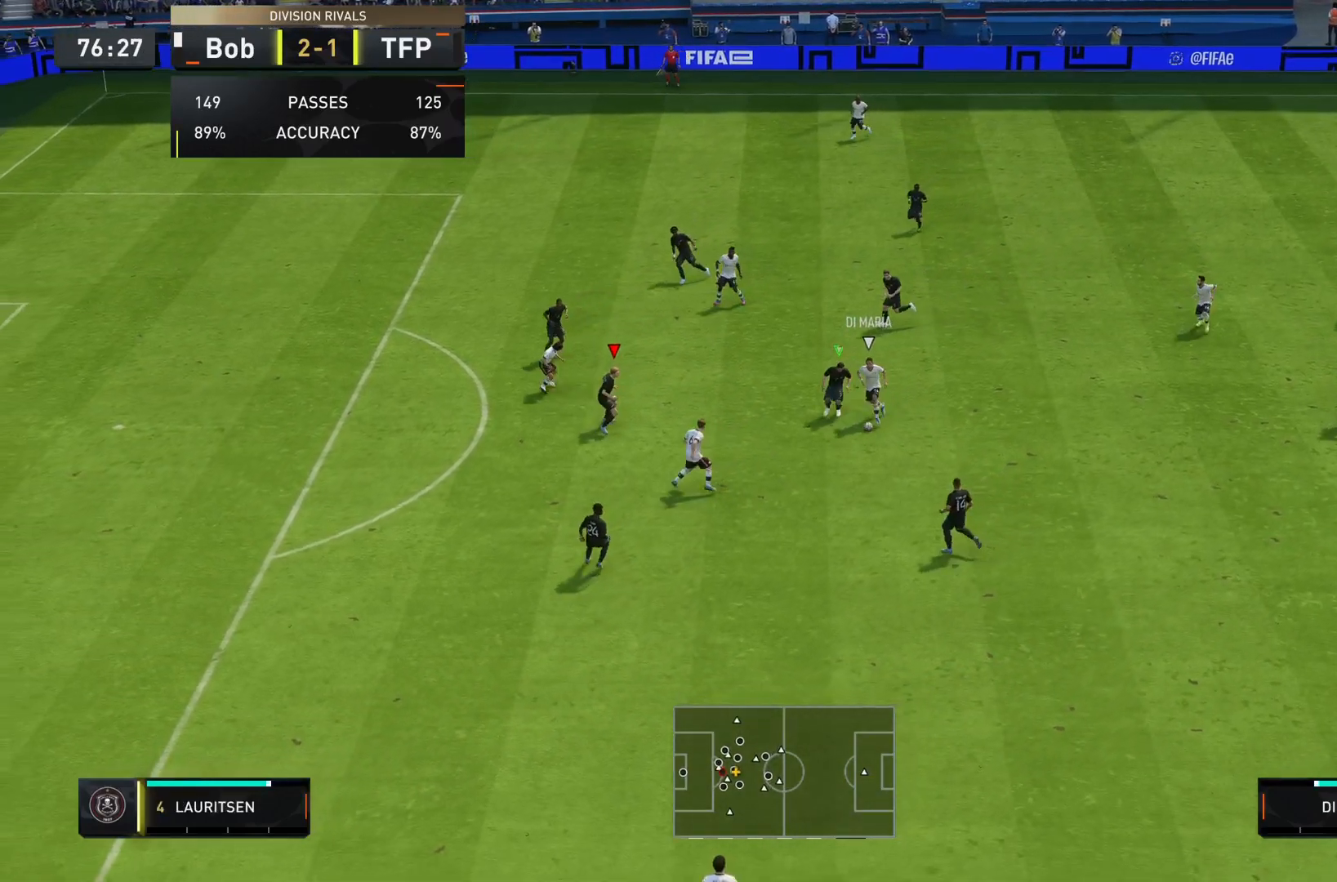
{"buttons": ["L2"], "left_stick": "down", "right_stick": "center", "events": [[17, "L2", "up"], [33, "R1", "up"], [150, "R2", "down"], [334, "R2", "up"], [384, "L2", "down"]]}
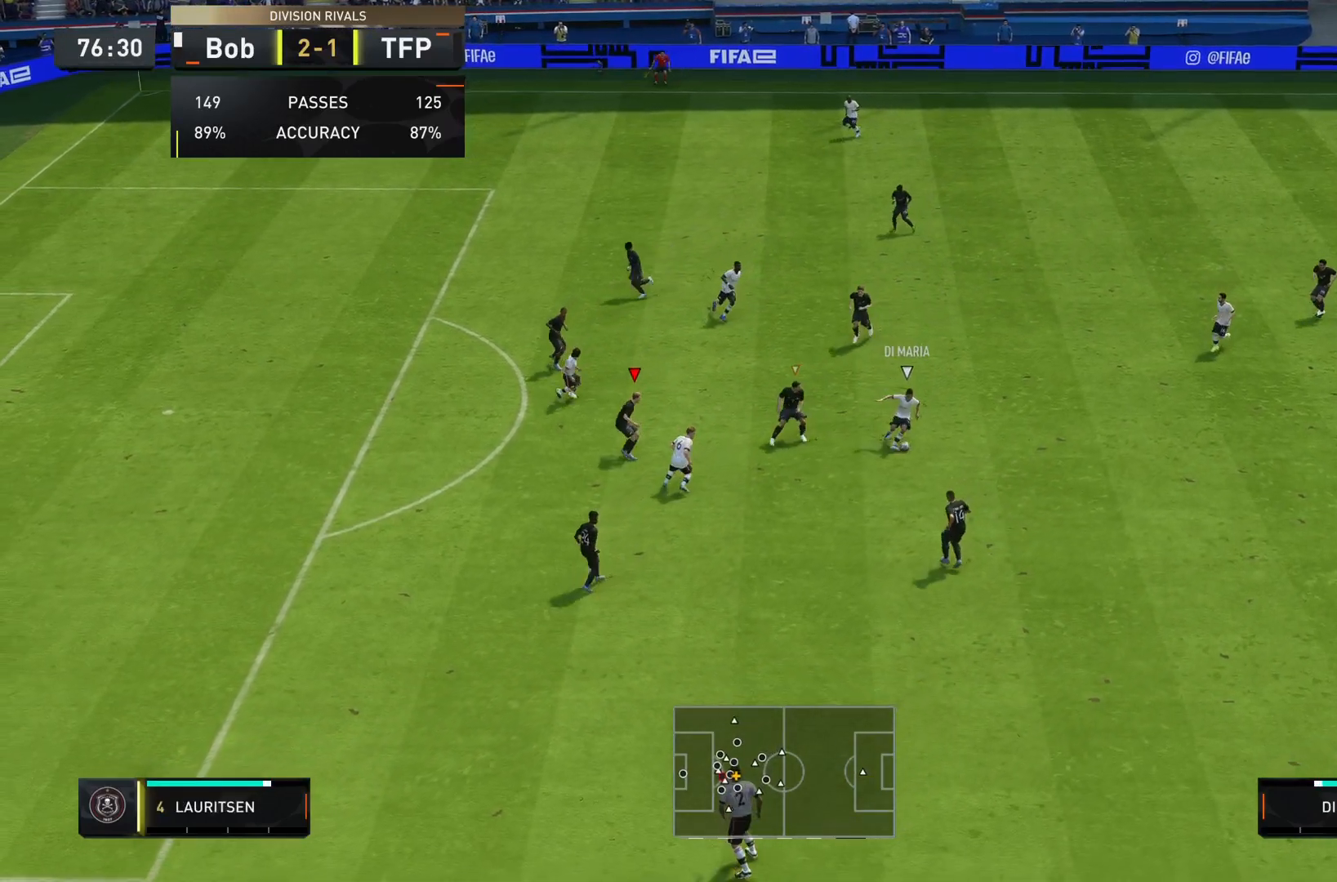
{"buttons": ["L2", "R1"], "left_stick": "left", "right_stick": "center", "events": [[116, "left_stick", "down-right"], [250, "left_stick", "right"], [350, "R1", "down"], [417, "left_stick", "up"], [483, "left_stick", "left"]]}
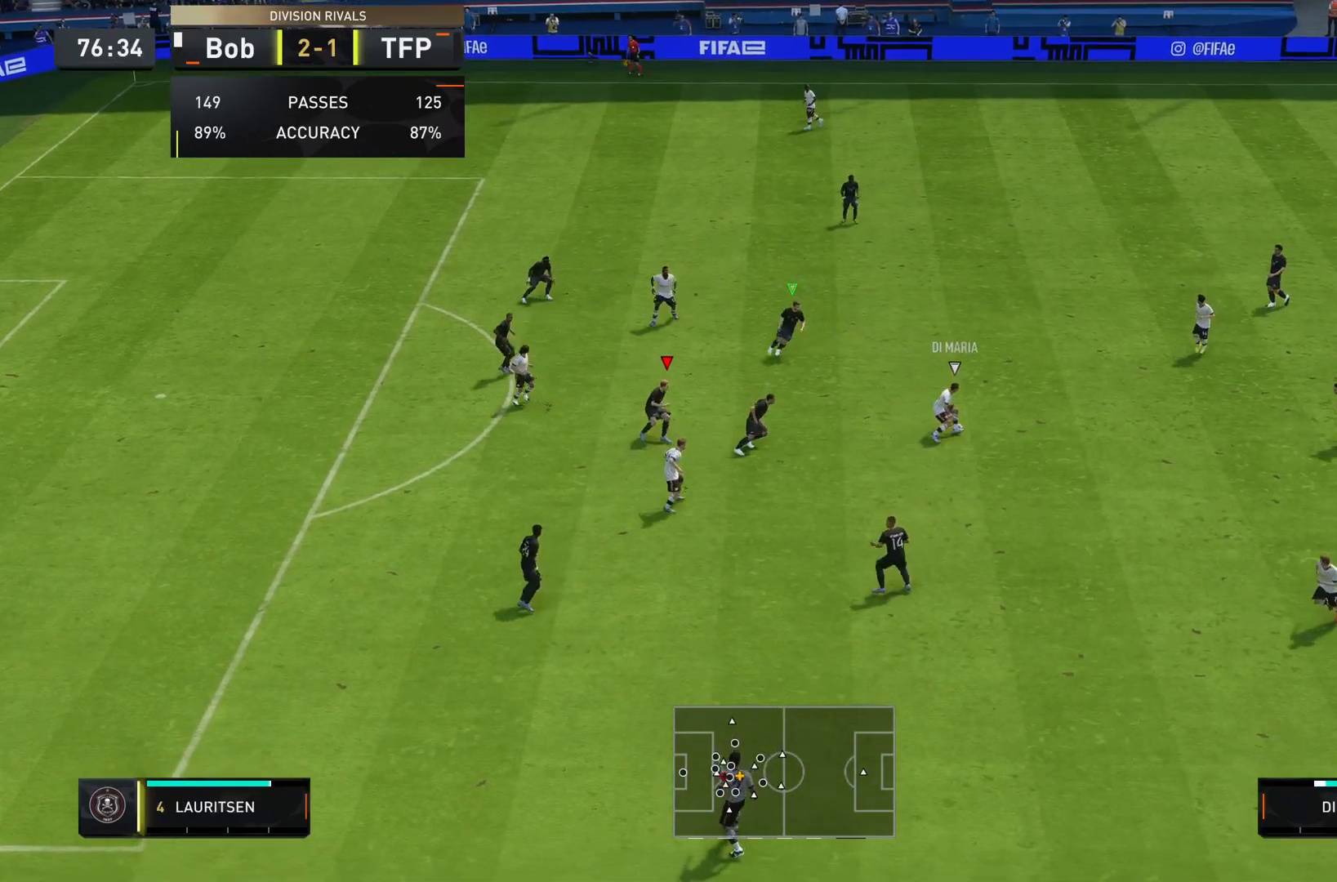
{"buttons": ["L2", "R2"], "left_stick": "down", "right_stick": "center", "events": [[50, "R1", "up"], [117, "left_stick", "down-left"], [217, "R2", "down"], [250, "right_stick", "up"], [384, "right_stick", "down"], [434, "right_stick", "center"], [484, "left_stick", "down"]]}
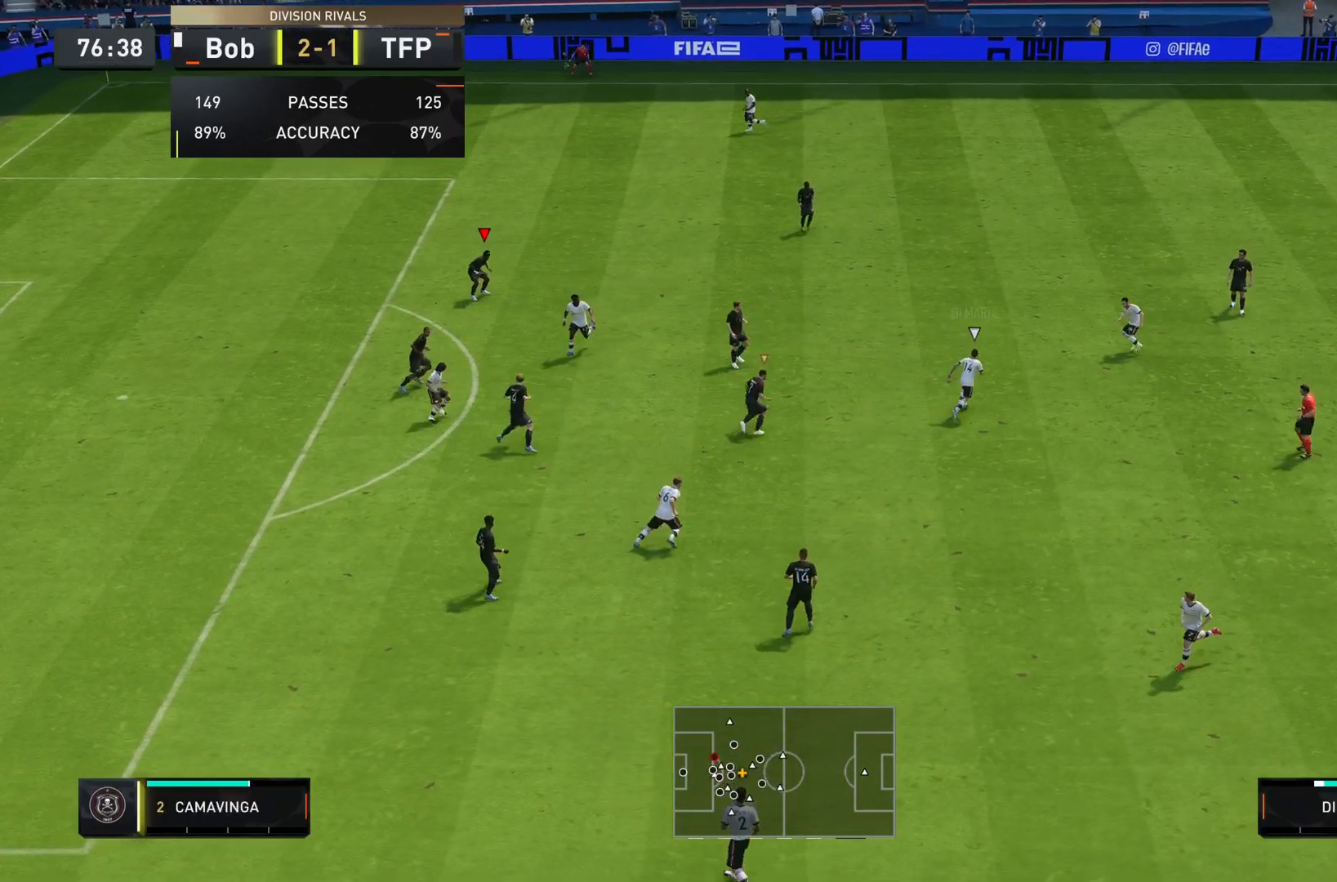
{"buttons": ["R2"], "left_stick": "right", "right_stick": "center", "events": [[50, "L2", "up"], [116, "left_stick", "up-right"], [283, "L1", "down"], [317, "left_stick", "right"], [450, "L1", "up"]]}
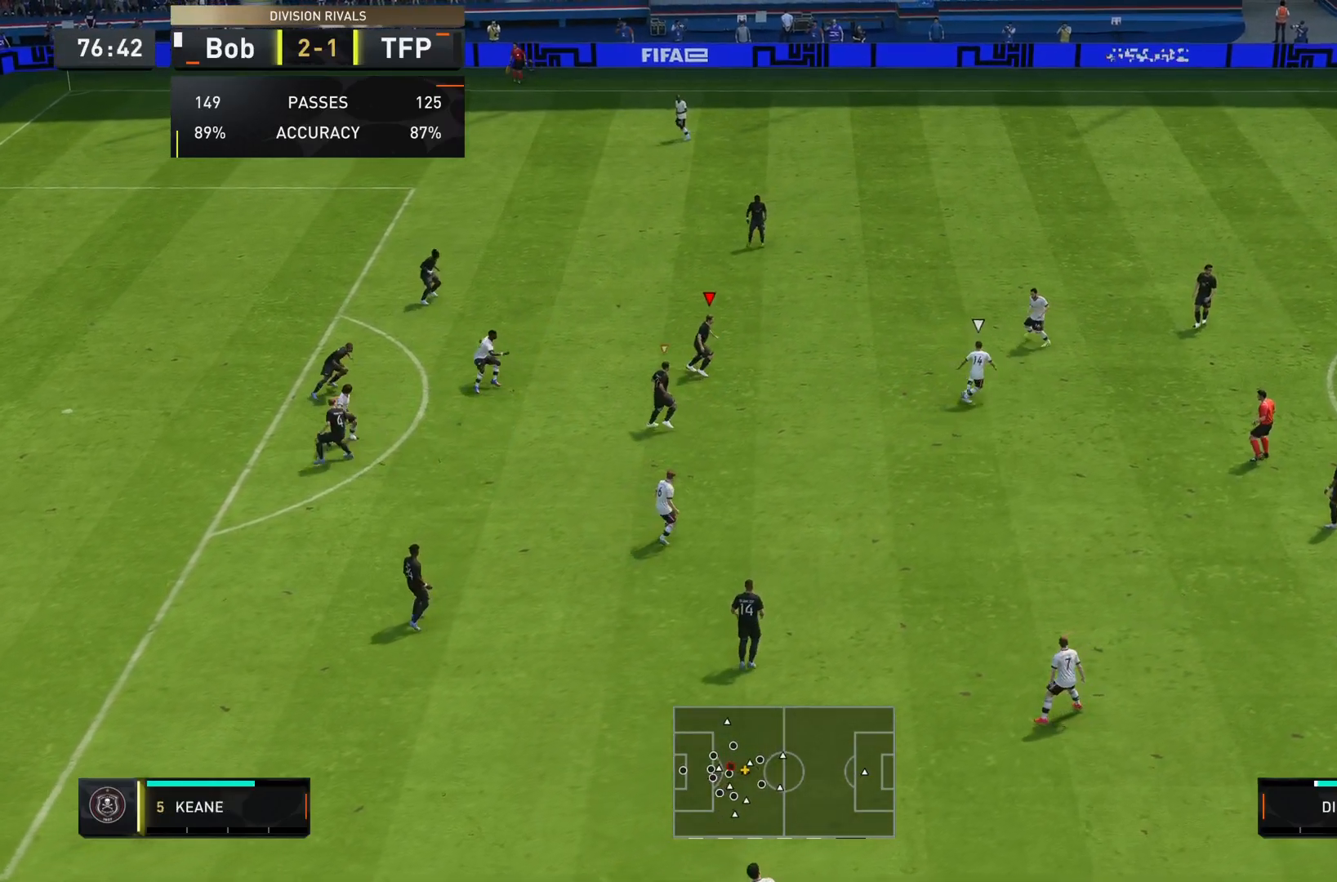
{"buttons": [], "left_stick": "right", "right_stick": "center", "events": [[17, "left_stick", "up"], [83, "left_stick", "left"], [367, "left_stick", "up-right"], [434, "R2", "up"], [501, "left_stick", "right"]]}
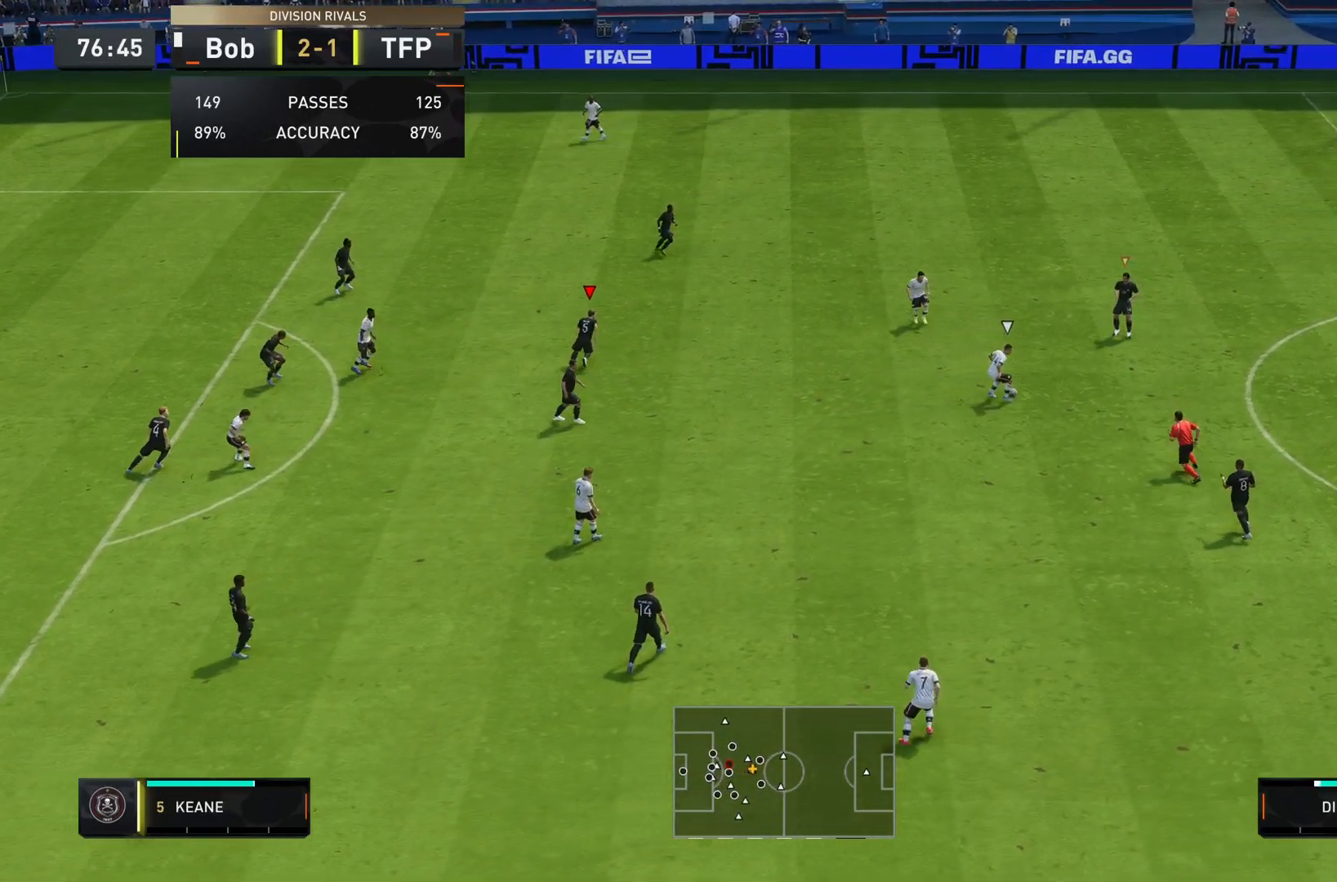
{"buttons": [], "left_stick": "down", "right_stick": "center", "events": [[333, "L1", "down"], [367, "left_stick", "down"], [500, "L1", "up"]]}
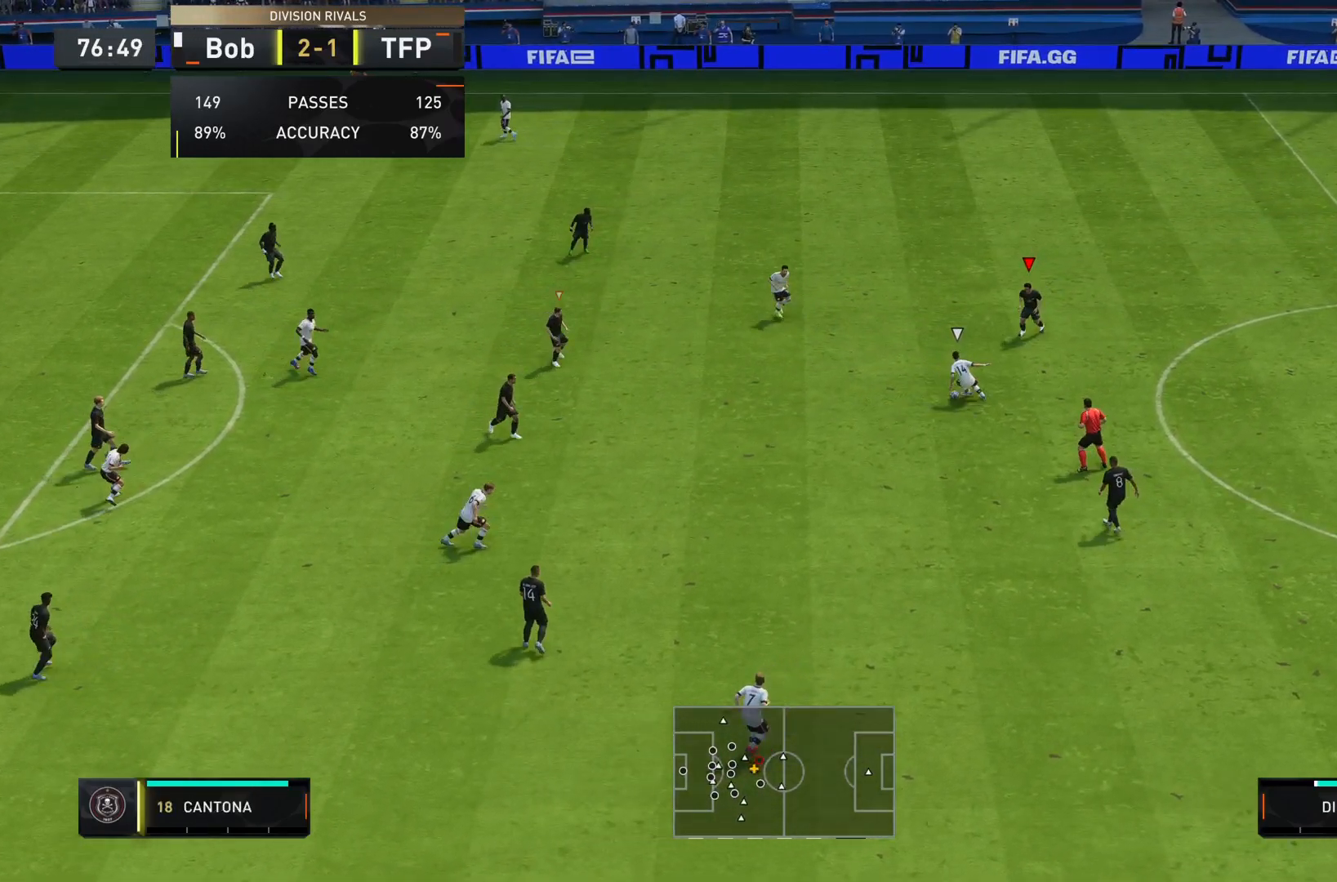
{"buttons": ["R2"], "left_stick": "down", "right_stick": "center", "events": [[67, "R2", "down"]]}
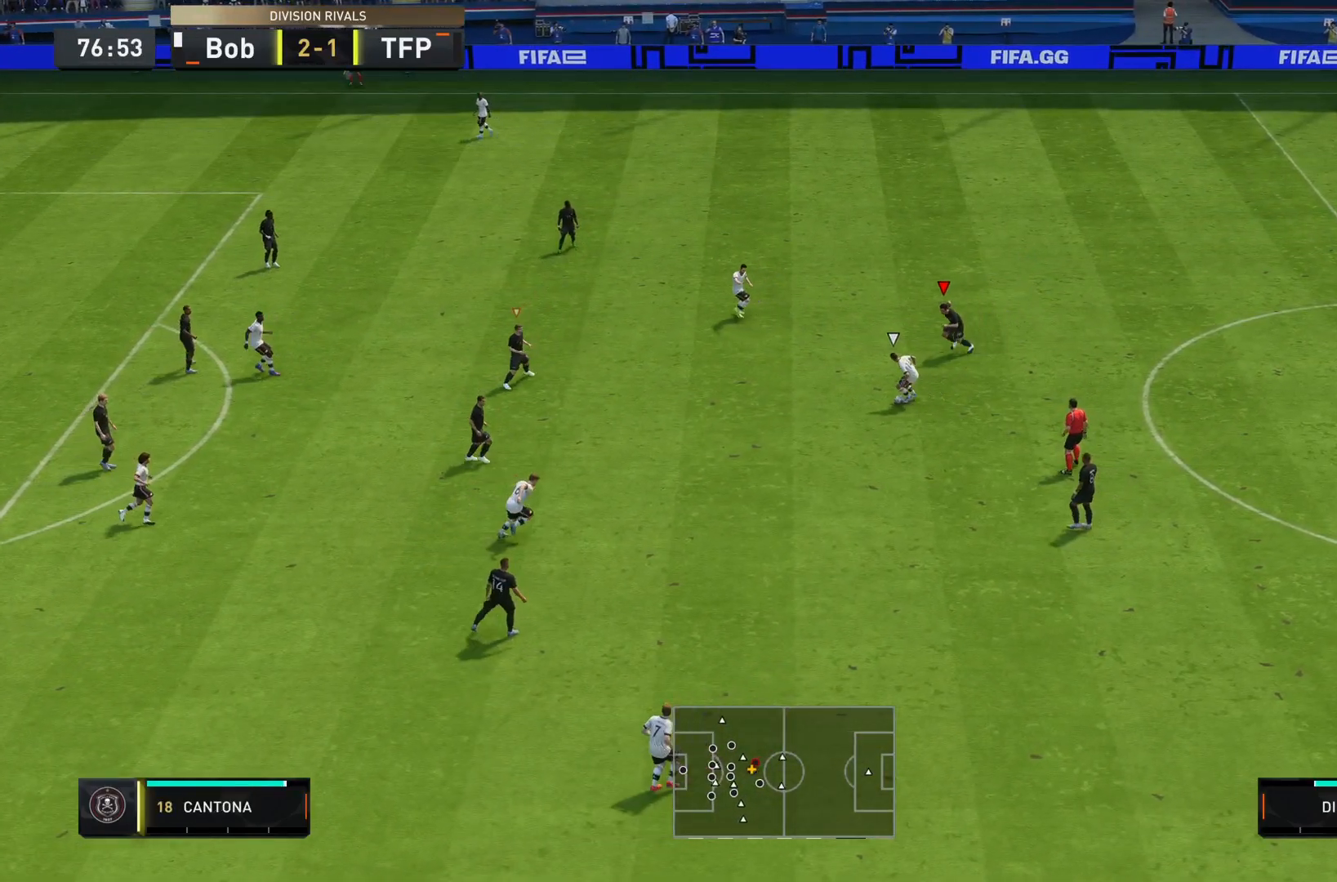
{"buttons": ["R2"], "left_stick": "down", "right_stick": "center", "events": []}
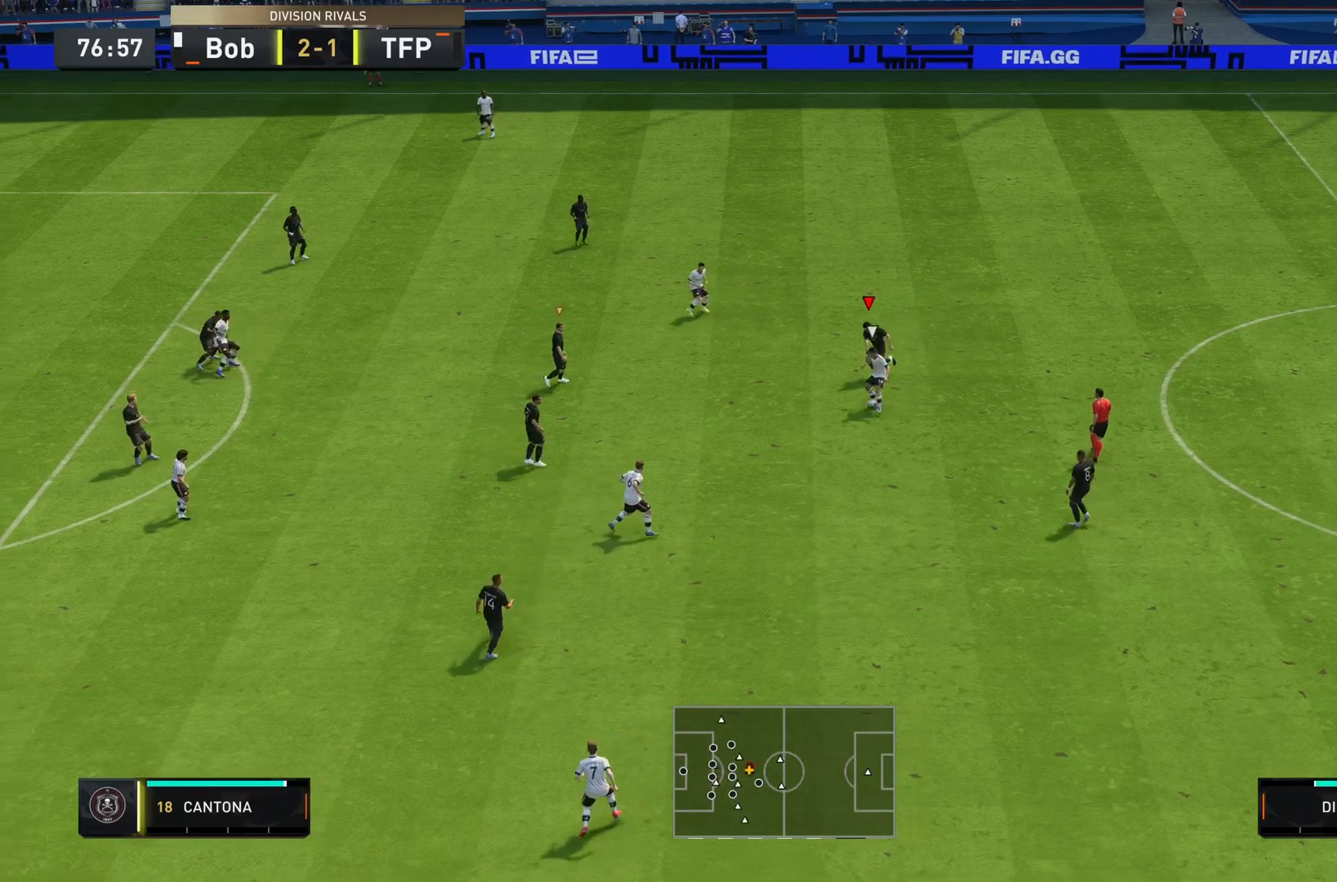
{"buttons": ["CIRCLE", "L2", "R2"], "left_stick": "down-right", "right_stick": "center", "events": [[334, "L2", "down"], [367, "CIRCLE", "down"], [484, "left_stick", "down-right"]]}
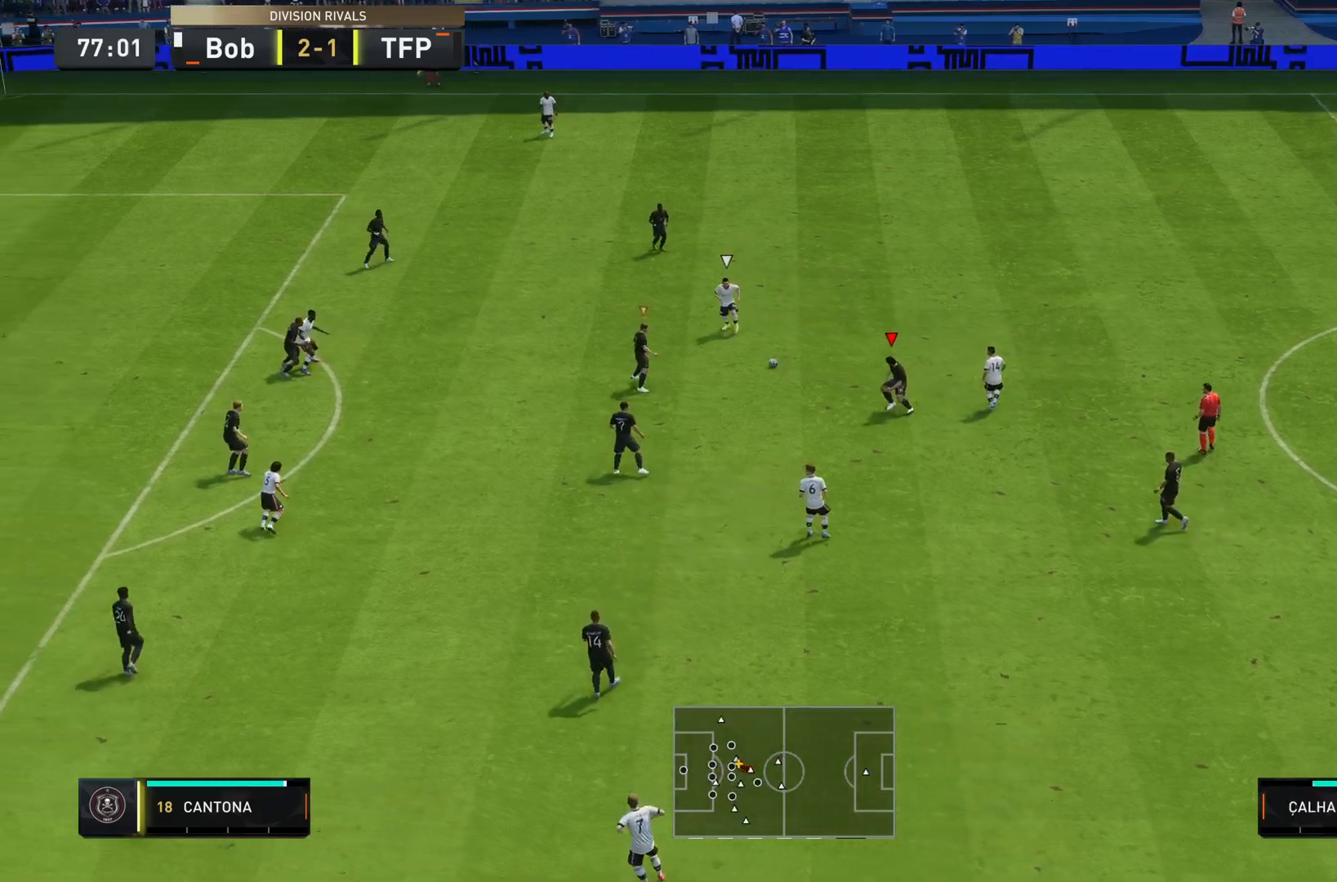
{"buttons": ["R2"], "left_stick": "up", "right_stick": "center", "events": [[16, "CIRCLE", "up"], [116, "left_stick", "down"], [166, "L2", "up"], [216, "L1", "down"], [216, "left_stick", "left"], [250, "R2", "up"], [350, "L1", "up"], [350, "left_stick", "up"], [467, "R2", "down"]]}
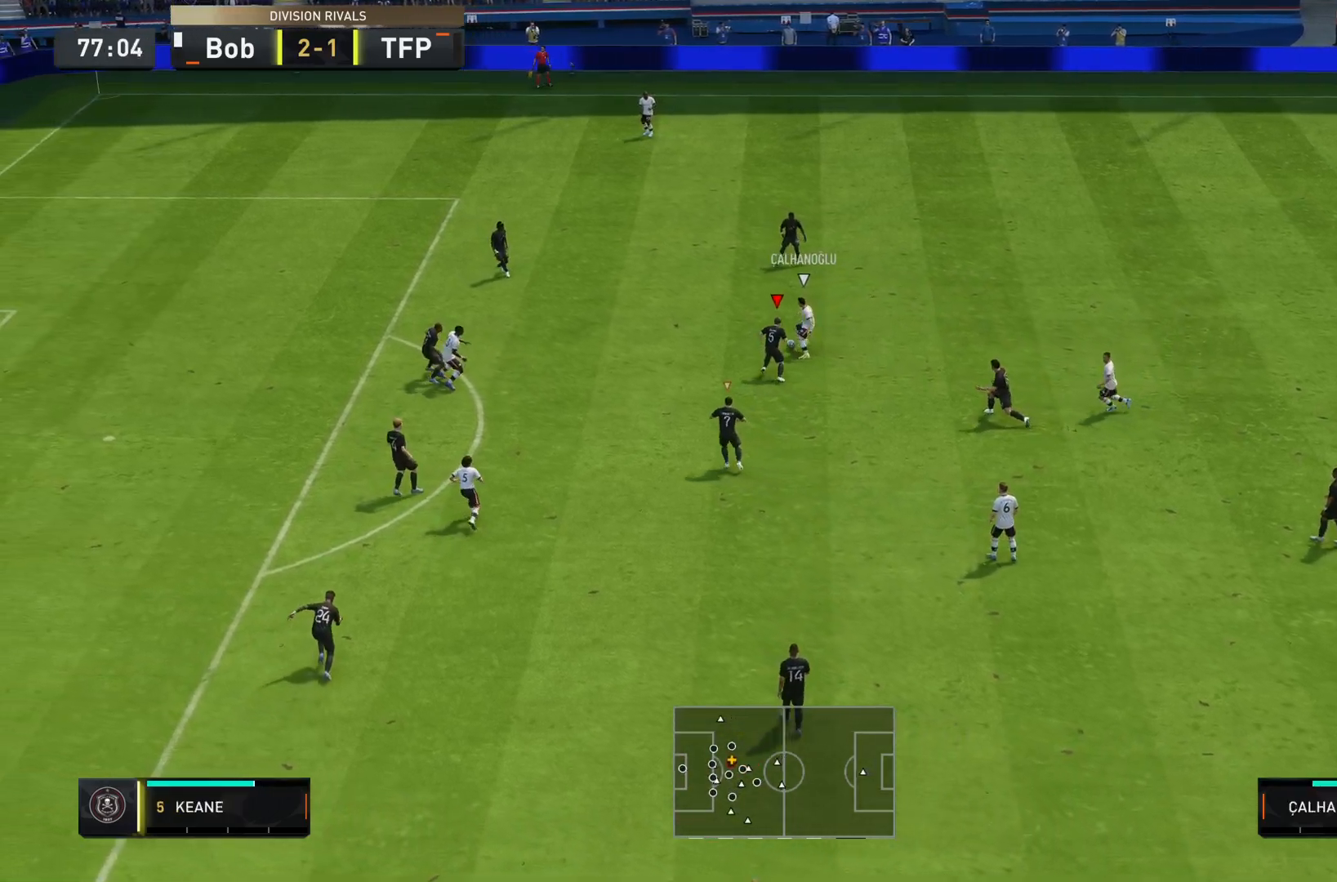
{"buttons": ["R2"], "left_stick": "left", "right_stick": "center", "events": [[350, "left_stick", "left"]]}
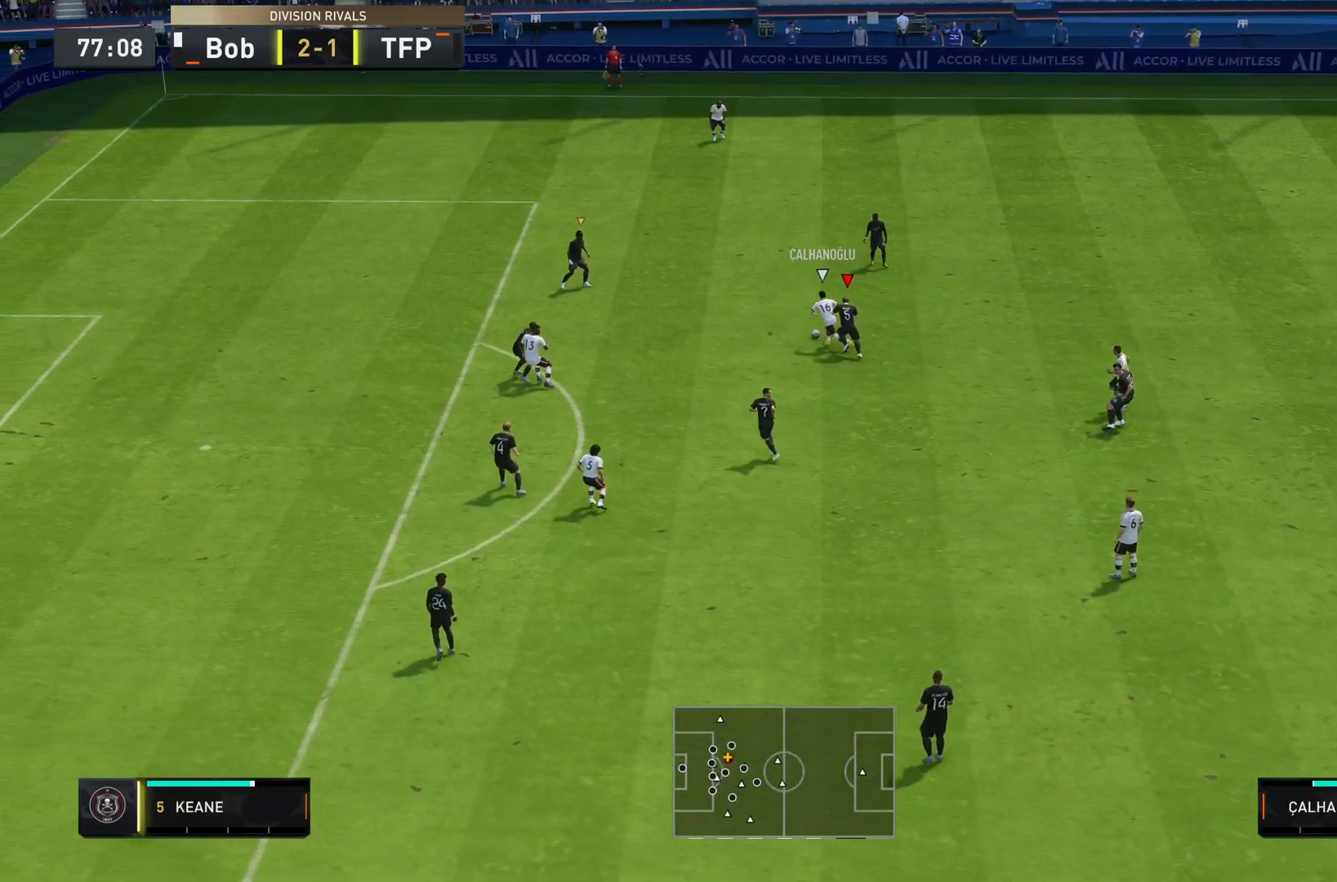
{"buttons": ["R2"], "left_stick": "down-left", "right_stick": "center", "events": [[367, "left_stick", "down-left"]]}
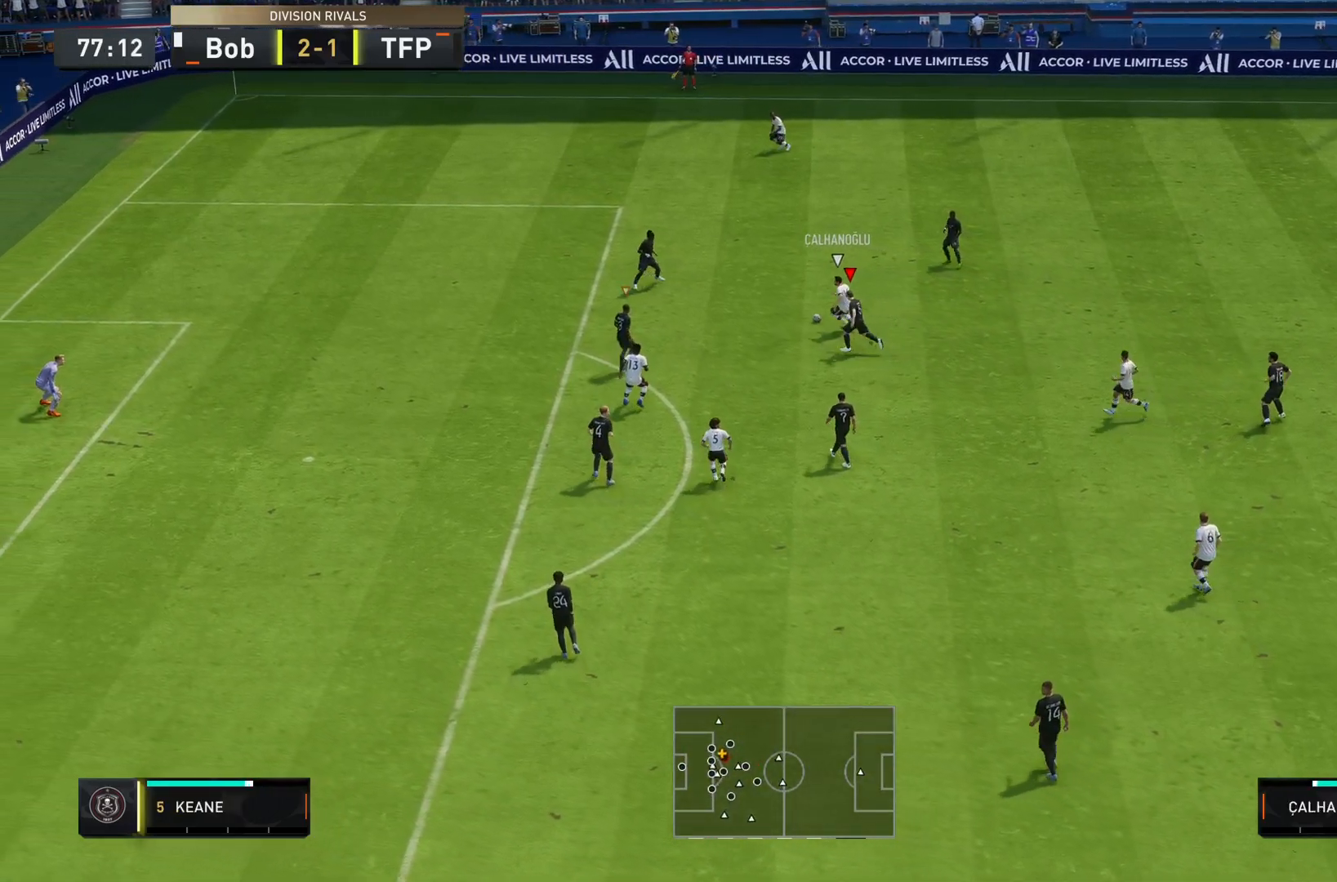
{"buttons": ["L2", "R2"], "left_stick": "down", "right_stick": "center", "events": [[284, "left_stick", "down"], [284, "right_stick", "left"], [384, "L2", "down"], [434, "right_stick", "center"]]}
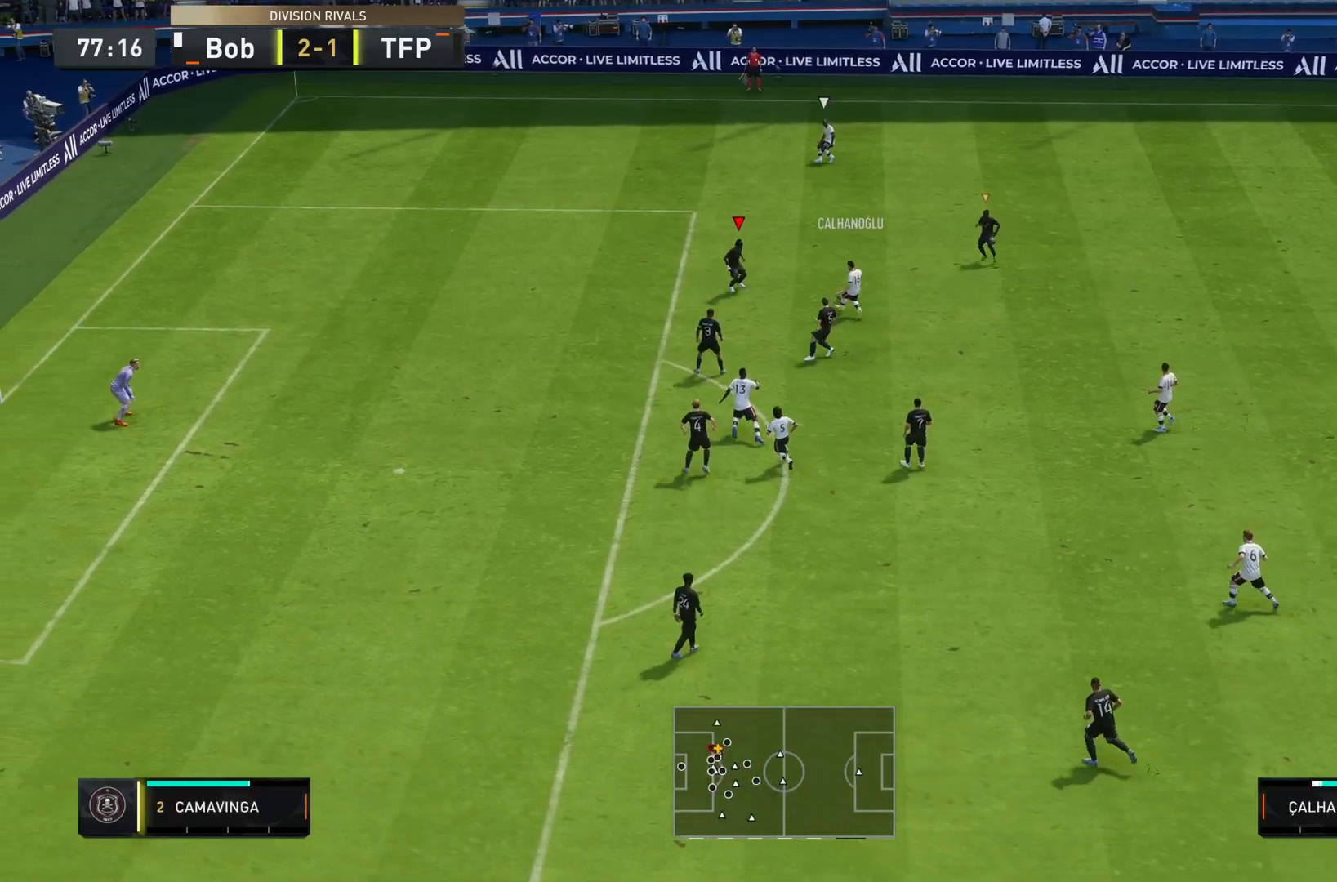
{"buttons": ["L2"], "left_stick": "up-right", "right_stick": "center", "events": [[233, "left_stick", "down-right"], [367, "R2", "up"], [433, "left_stick", "up-right"]]}